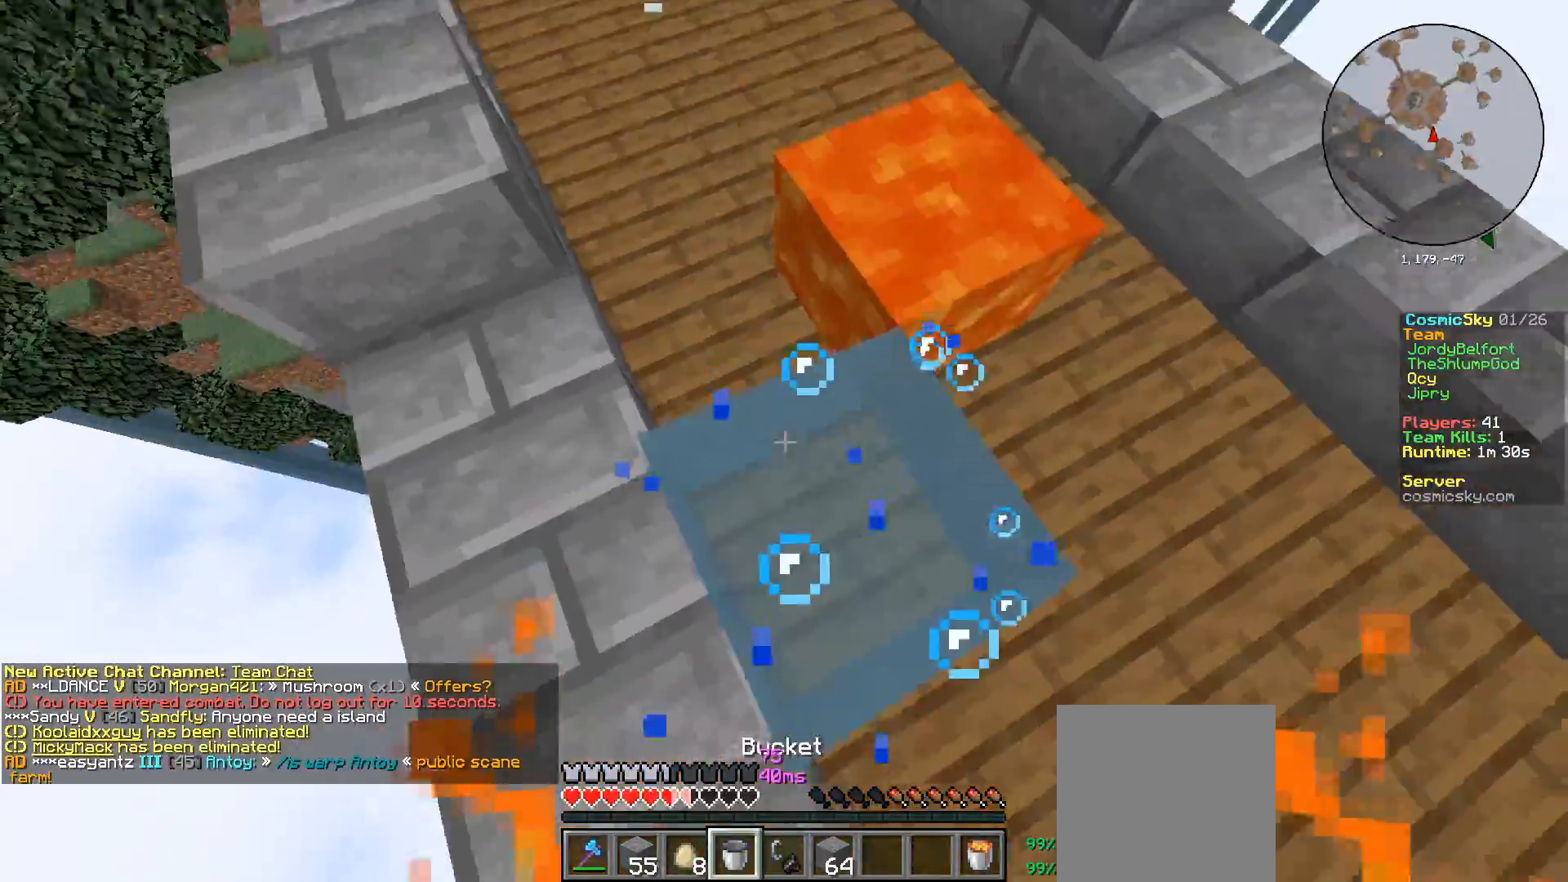
Gameplay with keyboard and mouse; each line is a JSON object with the keys and mouse buttons held at the frame after it. "events" lists presses ("down") and releases ("up") of "a", "d", "s", "w", "mouse_left" and "mouse_right" between this image and that frame as [ms after this image, input, new state], when the widget could be followed in between. "mouse_left", "mouse_right" = the "left", "right" buttons of the "mouse" list. No other keys are recorded. Fast repeated clicks can show as one long hold. Mouse movement is not recorded.
{"keys": ["d"], "mouse": [], "events": [[166, "d", "down"], [200, "s", "down"], [333, "s", "up"]]}
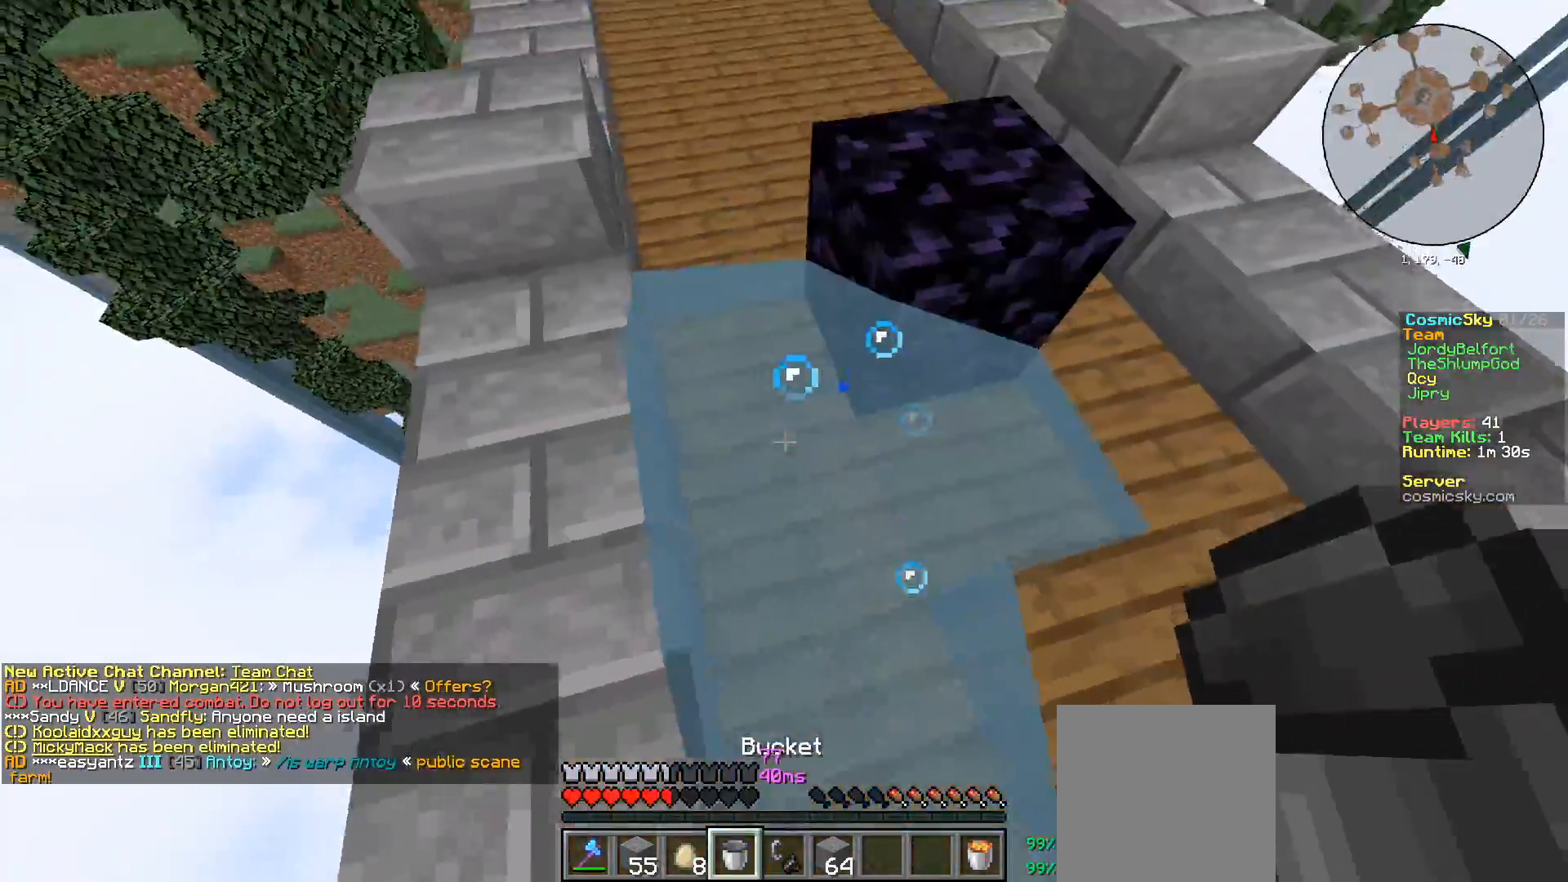
{"keys": ["d", "w"], "mouse": [], "events": [[33, "s", "down"], [83, "mouse_right", "down"], [133, "d", "up"], [200, "mouse_right", "up"], [384, "d", "down"], [400, "s", "up"], [501, "w", "down"]]}
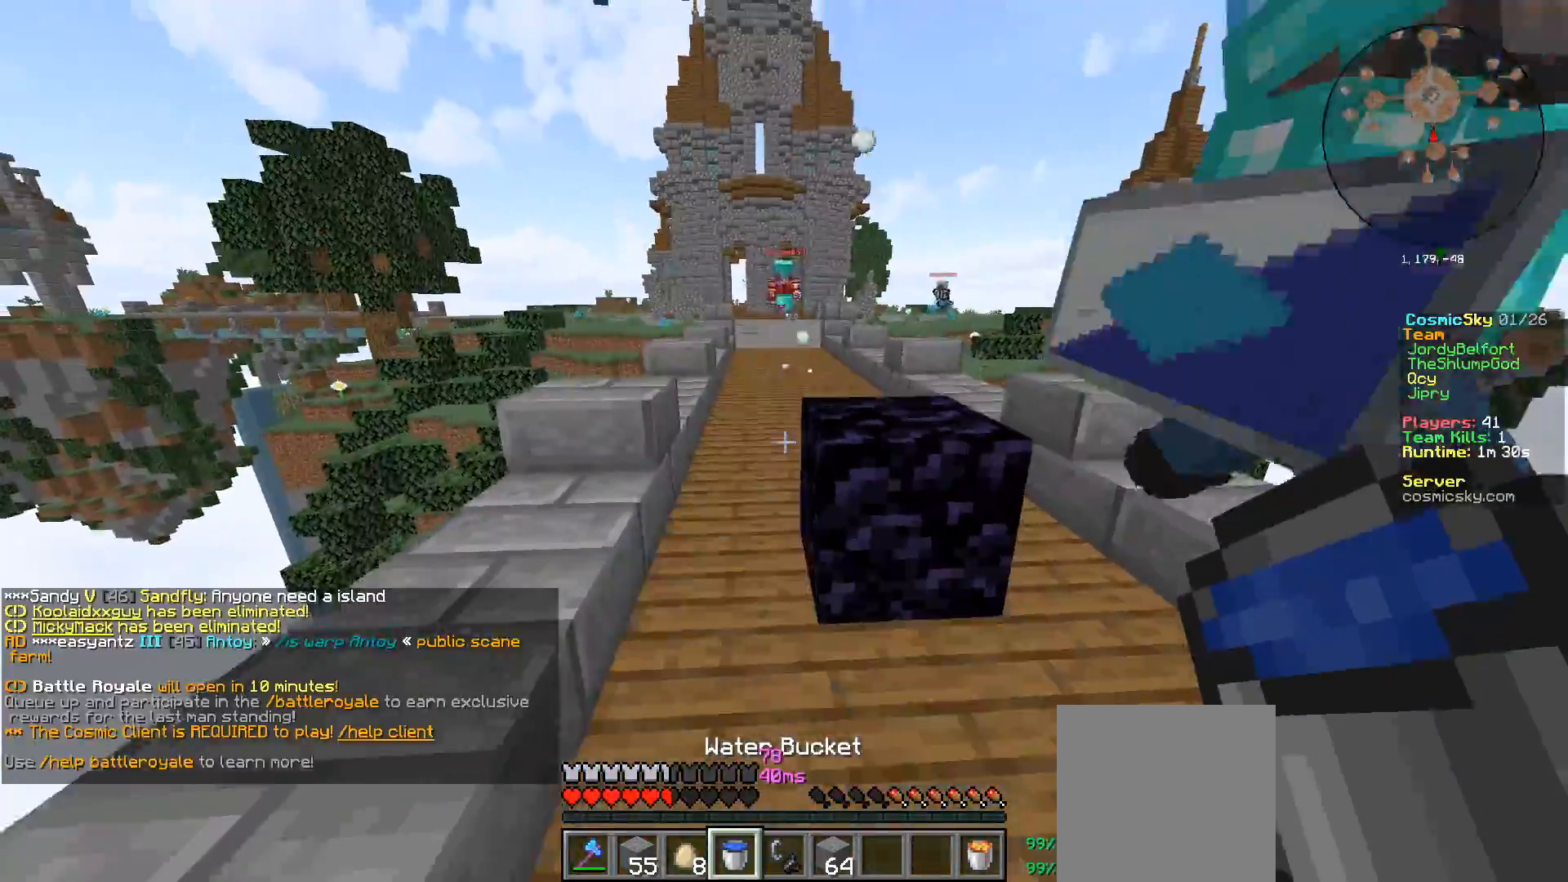
{"keys": ["a", "w"], "mouse": [], "events": [[166, "d", "up"], [500, "a", "down"]]}
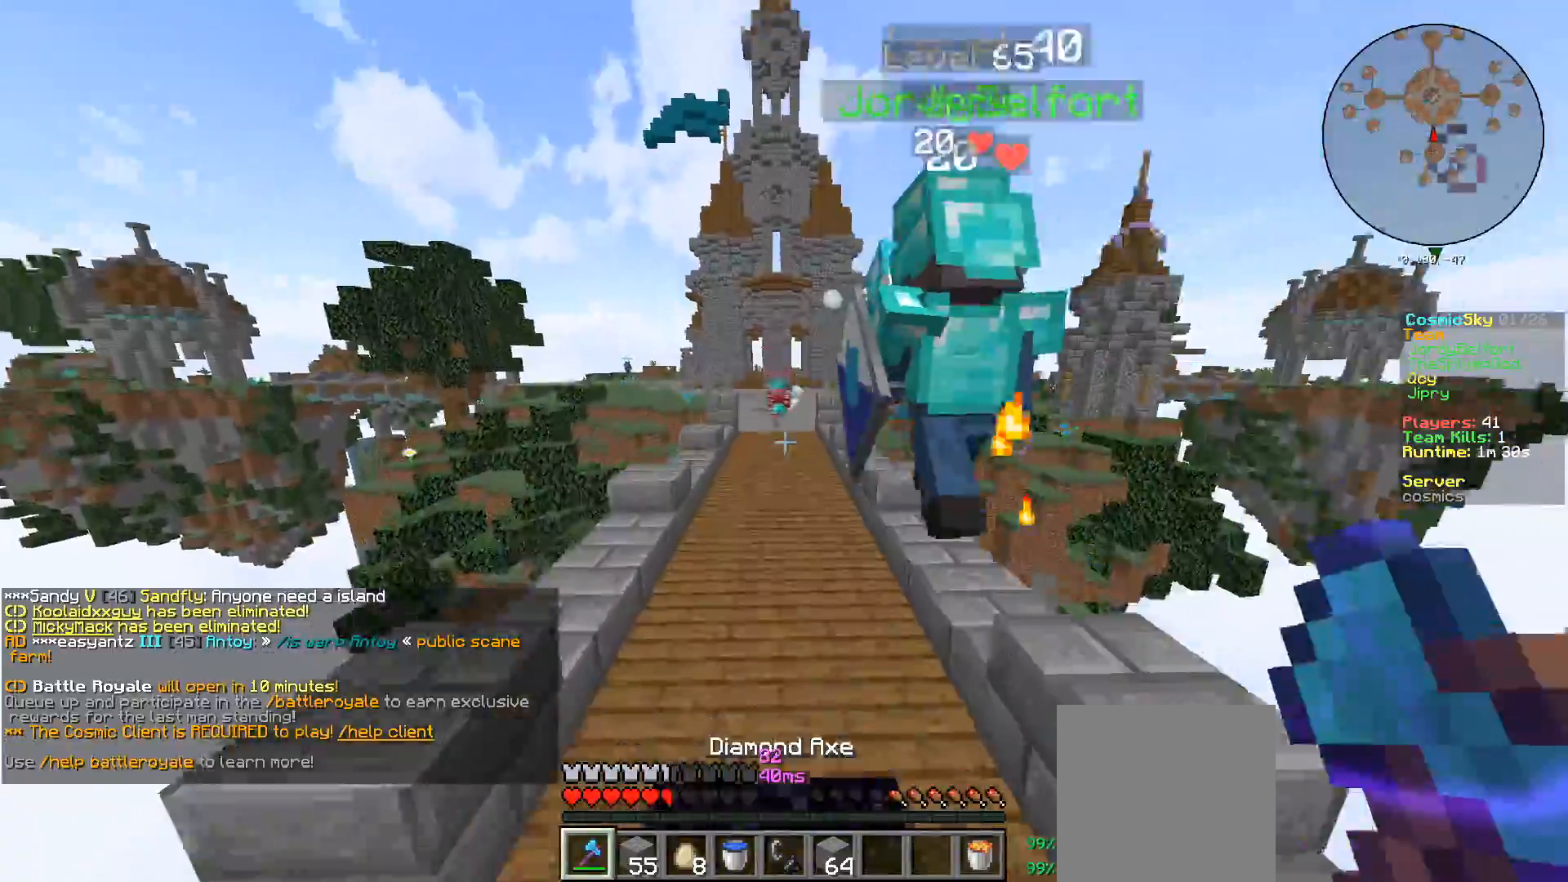
{"keys": [], "mouse": [], "events": [[184, "w", "up"], [200, "a", "up"]]}
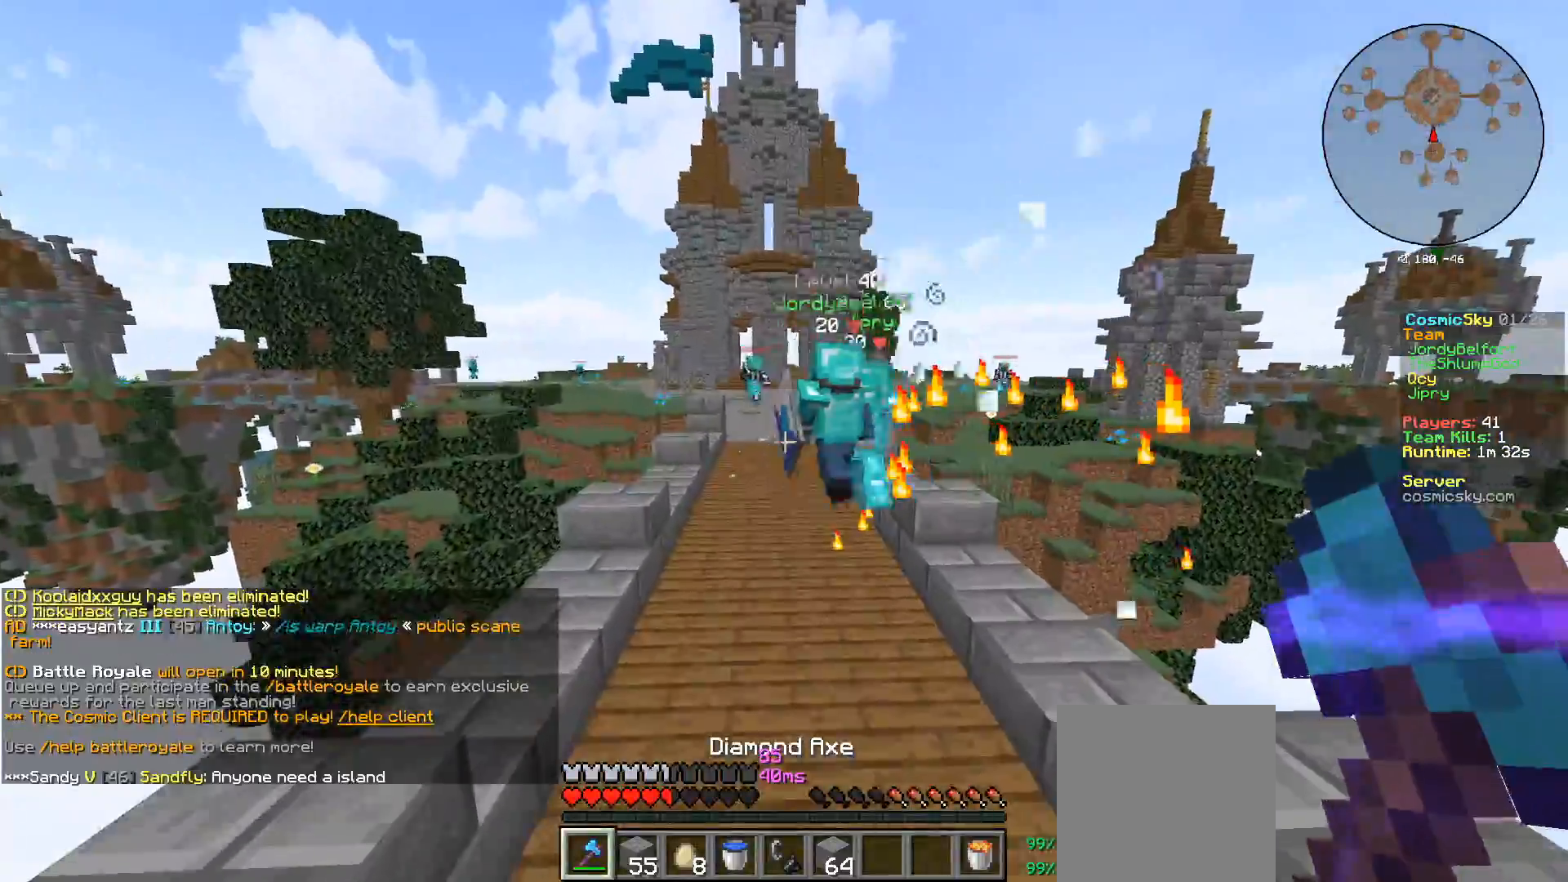
{"keys": ["w"], "mouse": [], "events": [[250, "w", "down"]]}
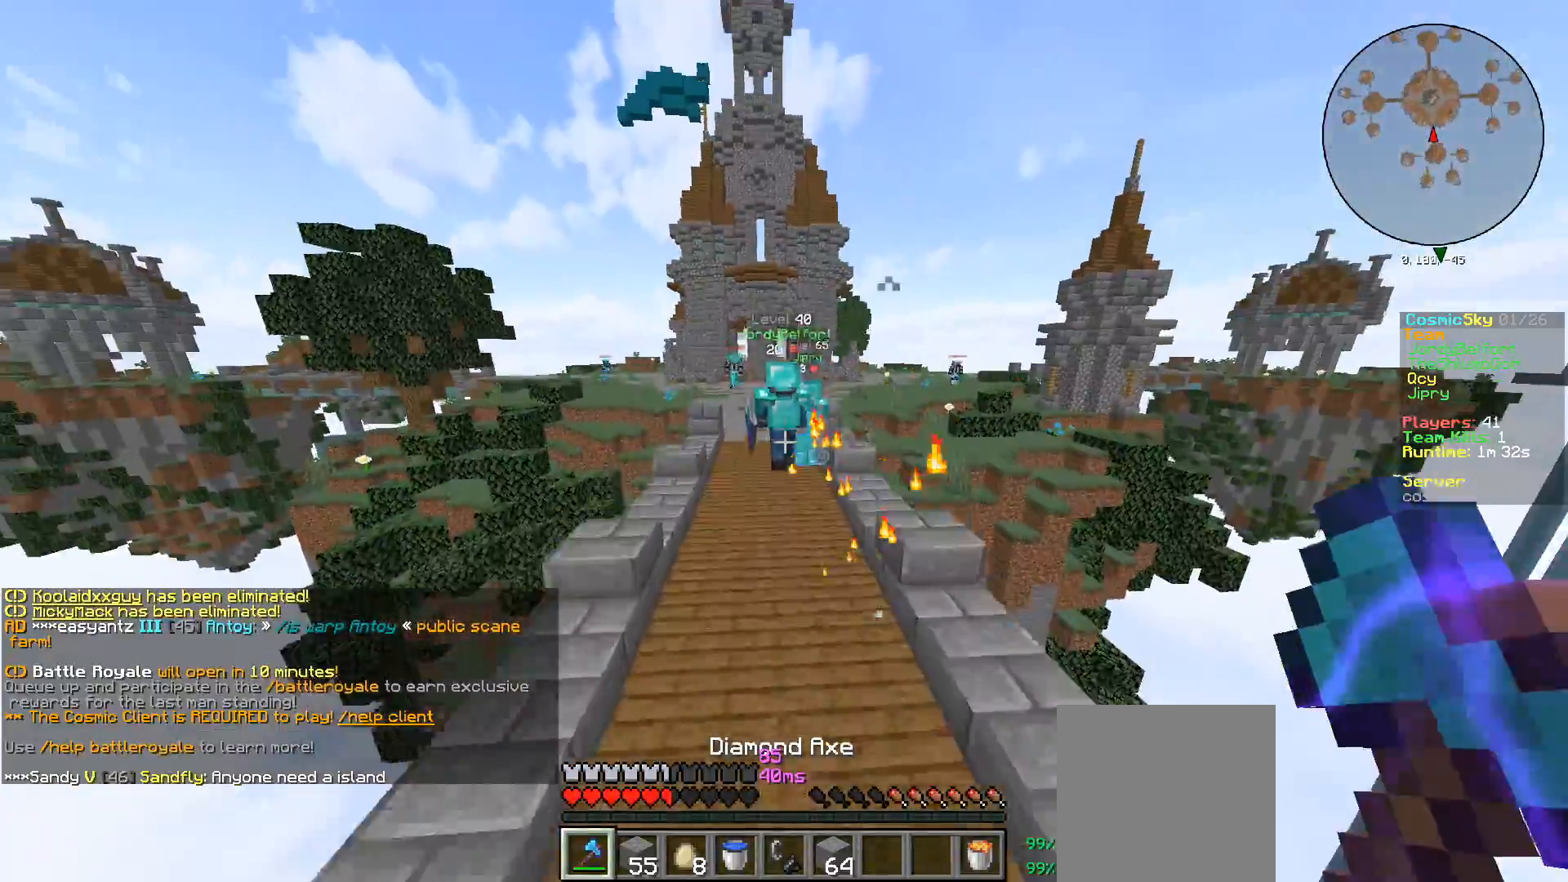
{"keys": ["w"], "mouse": [], "events": []}
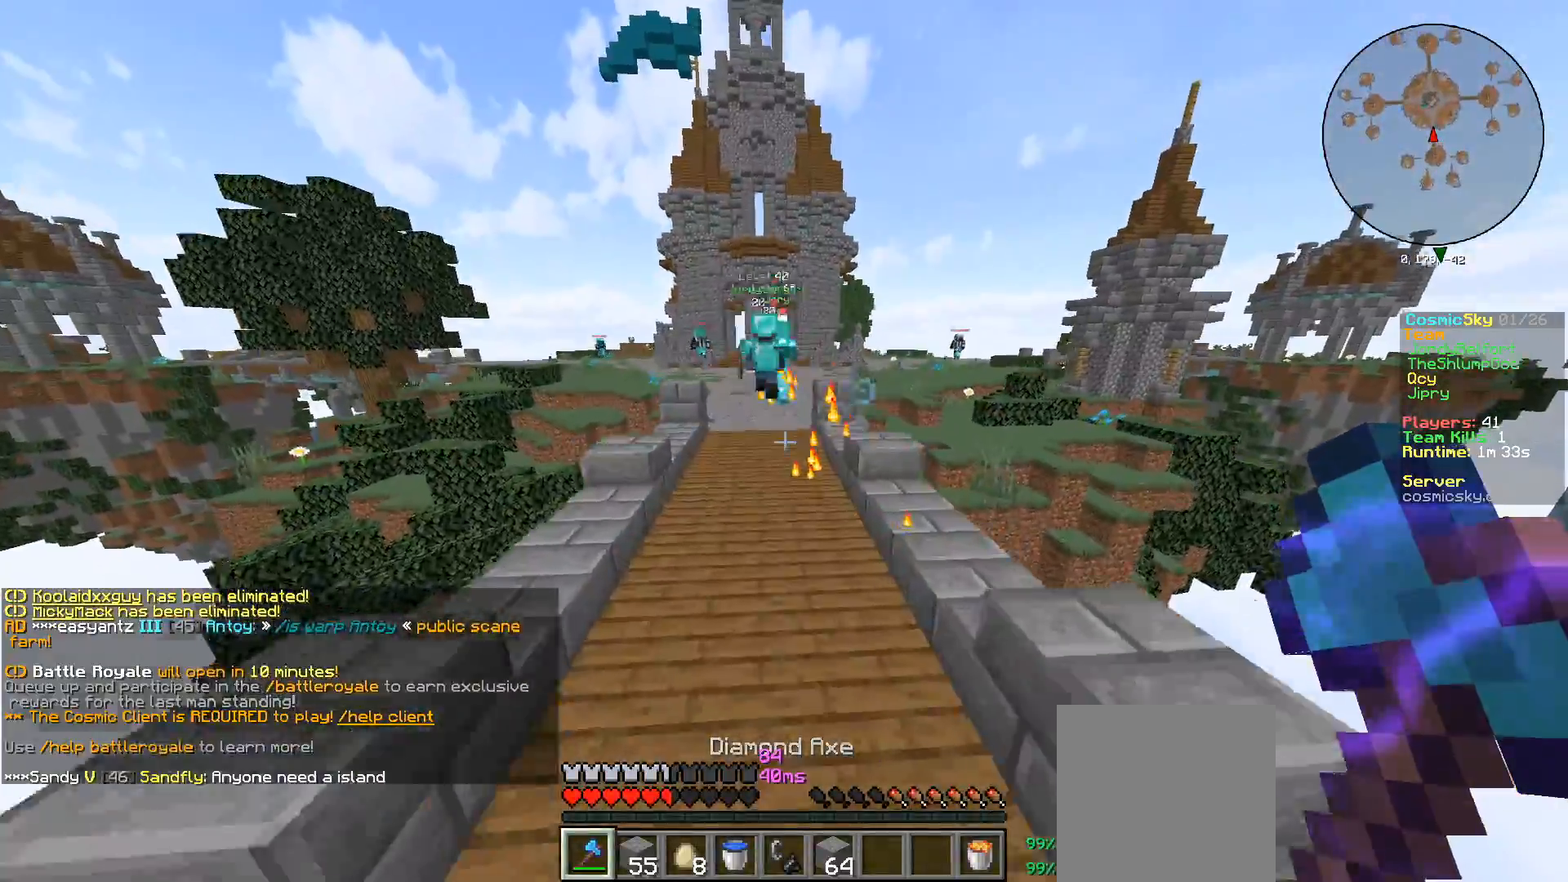
{"keys": ["a", "w"], "mouse": [], "events": [[383, "a", "down"]]}
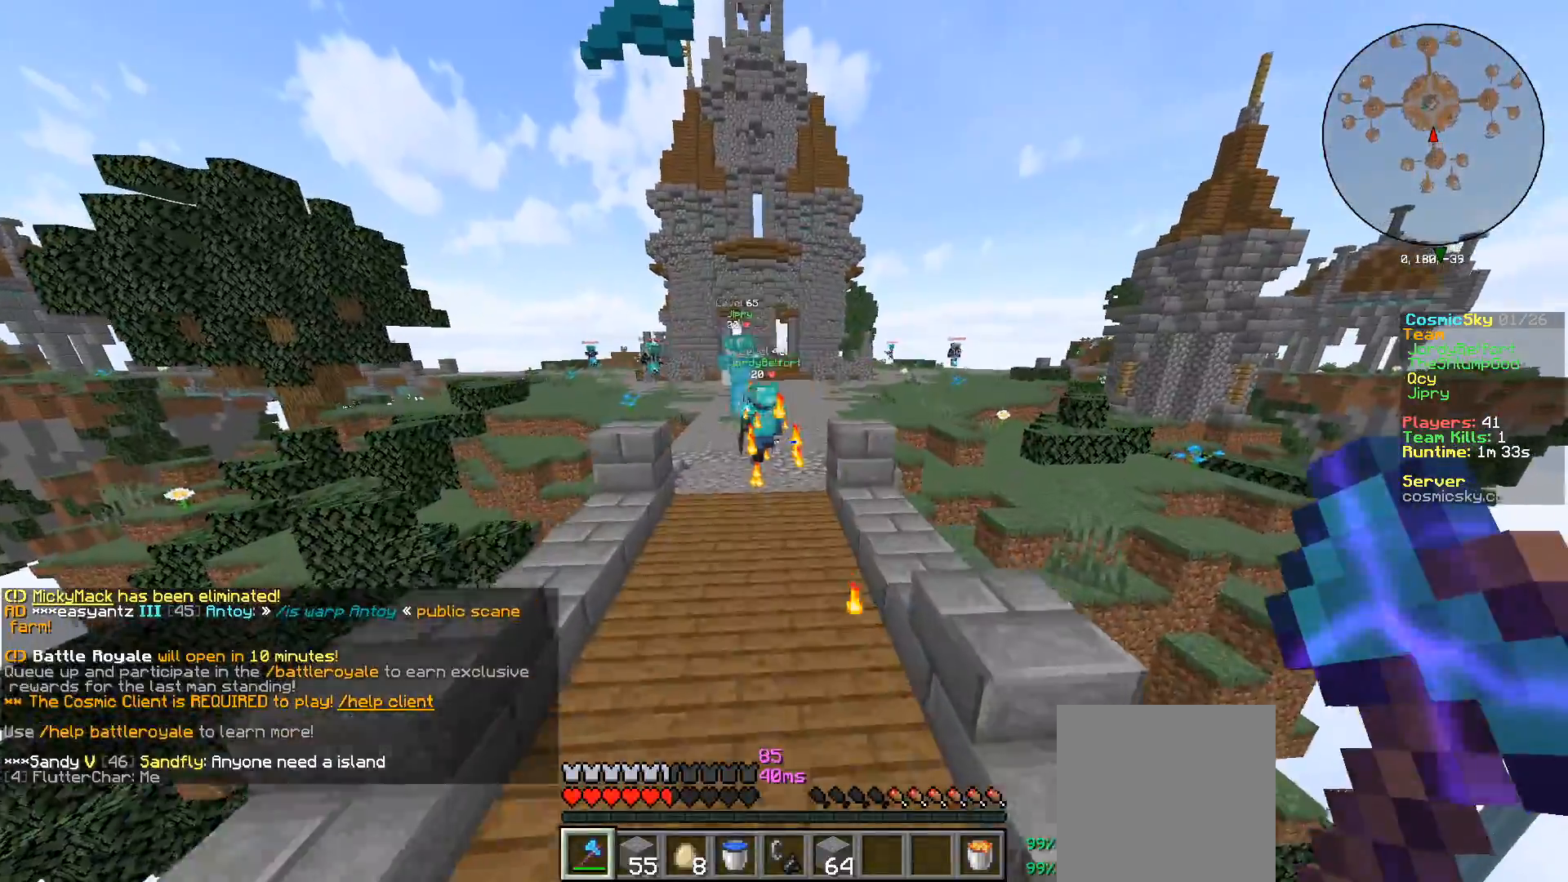
{"keys": ["a", "w"], "mouse": [], "events": [[83, "a", "up"], [184, "a", "down"], [317, "a", "up"], [450, "a", "down"]]}
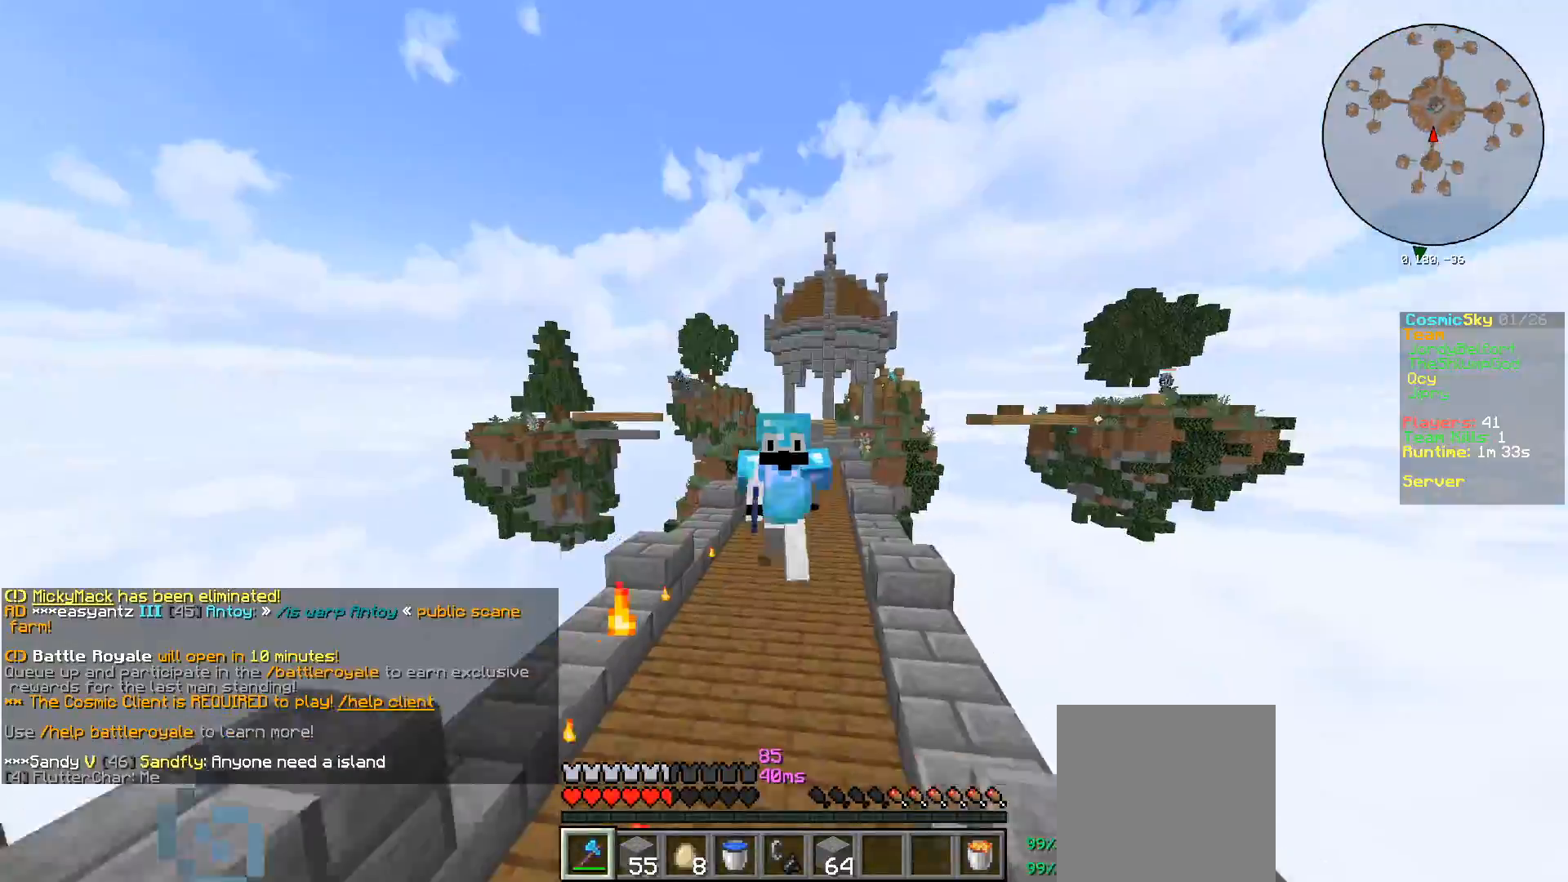
{"keys": ["w"], "mouse": [], "events": [[133, "a", "up"]]}
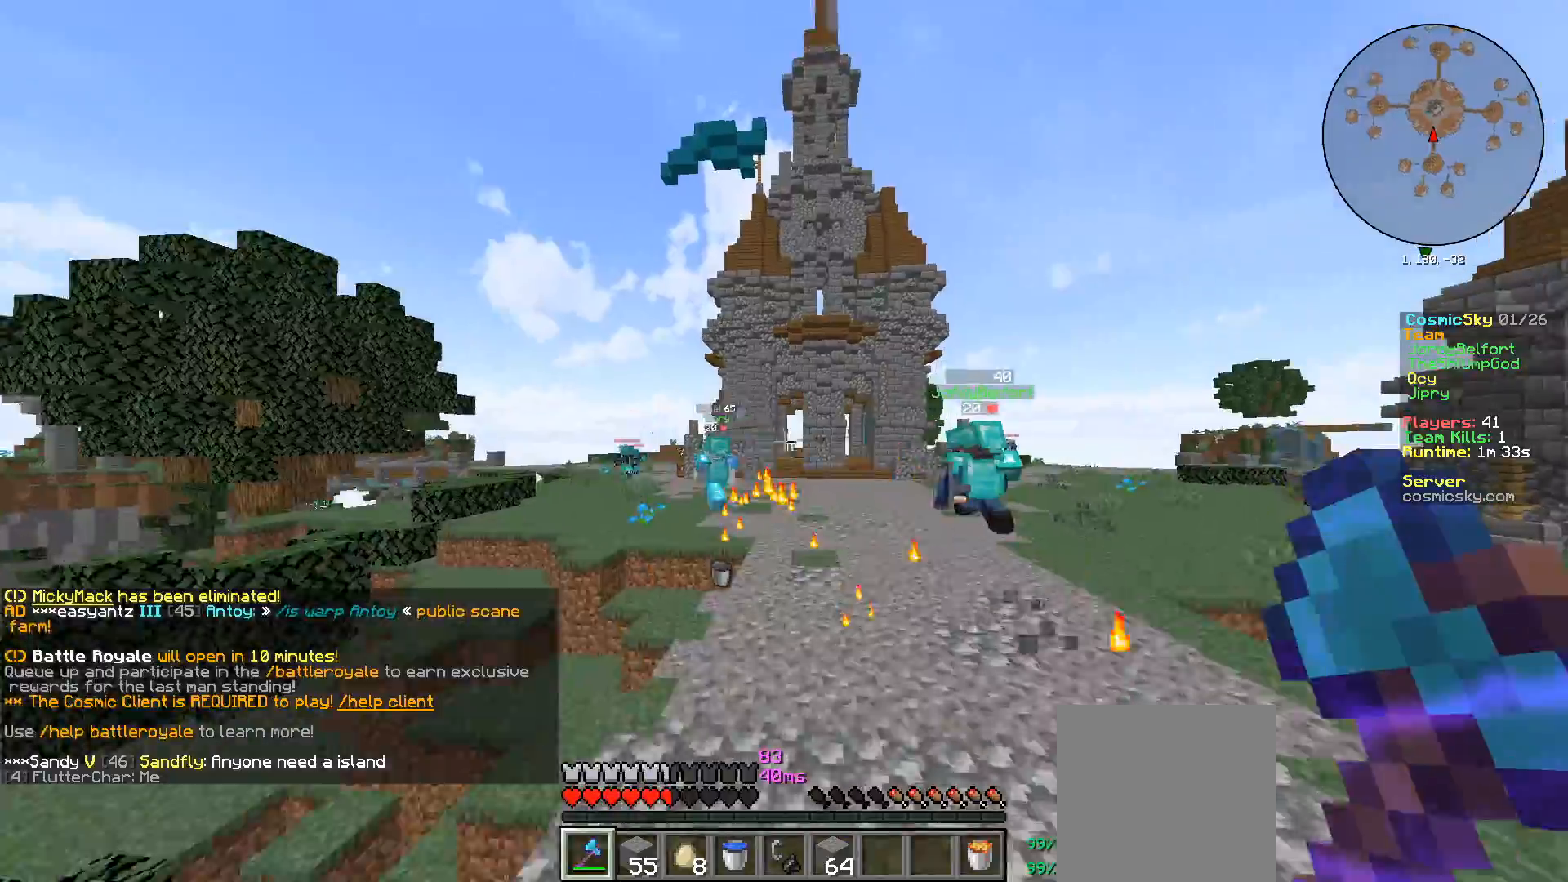
{"keys": ["w"], "mouse": [], "events": [[217, "a", "down"], [350, "a", "up"]]}
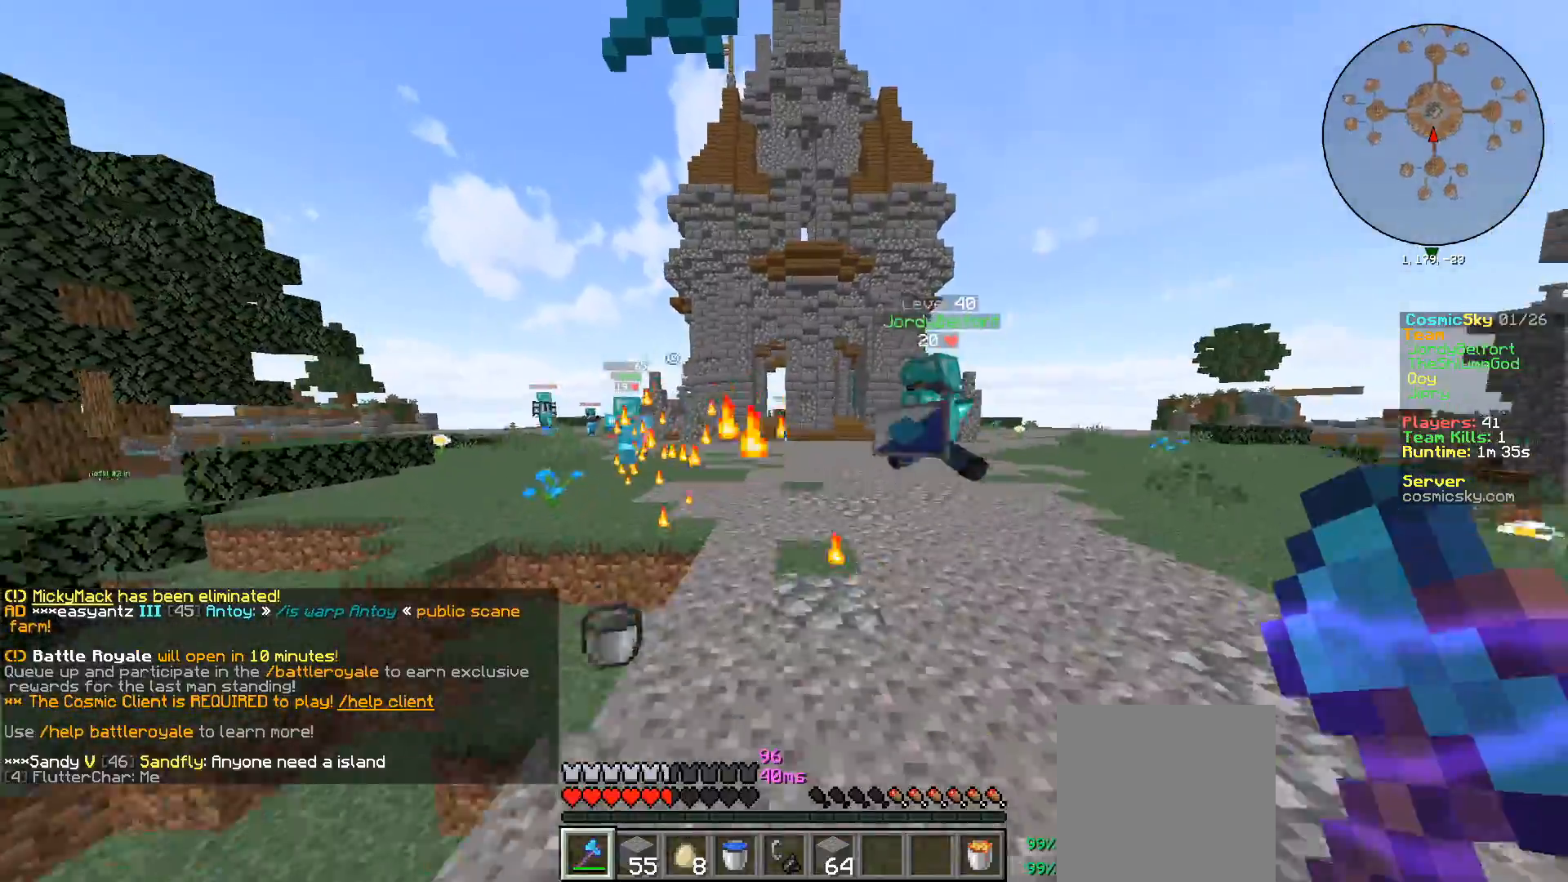
{"keys": ["a", "w"], "mouse": [], "events": [[50, "a", "down"]]}
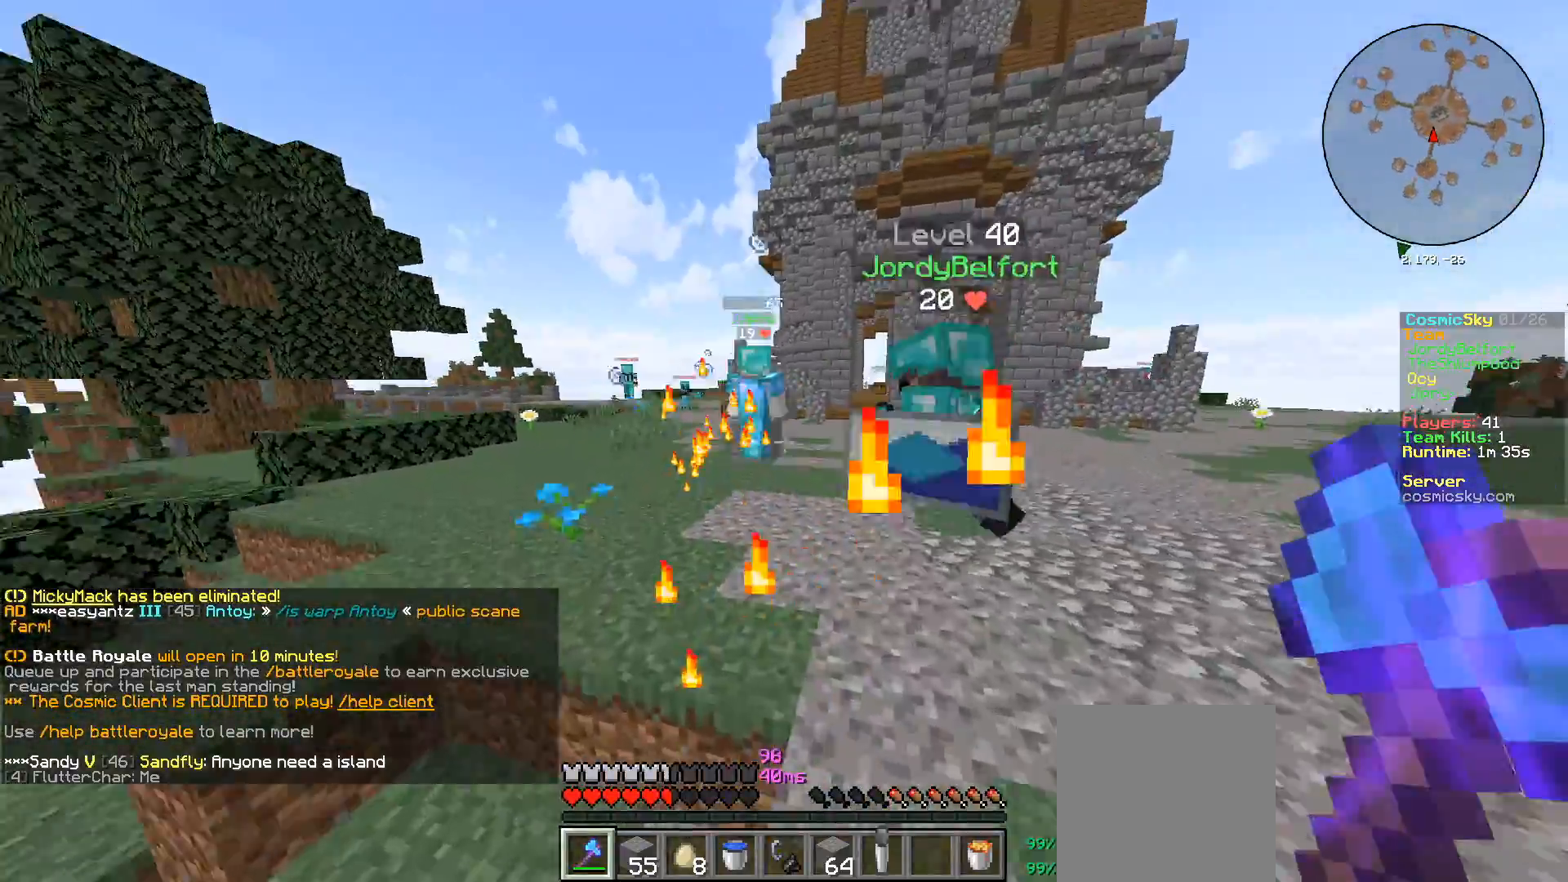
{"keys": ["a", "w"], "mouse": [], "events": []}
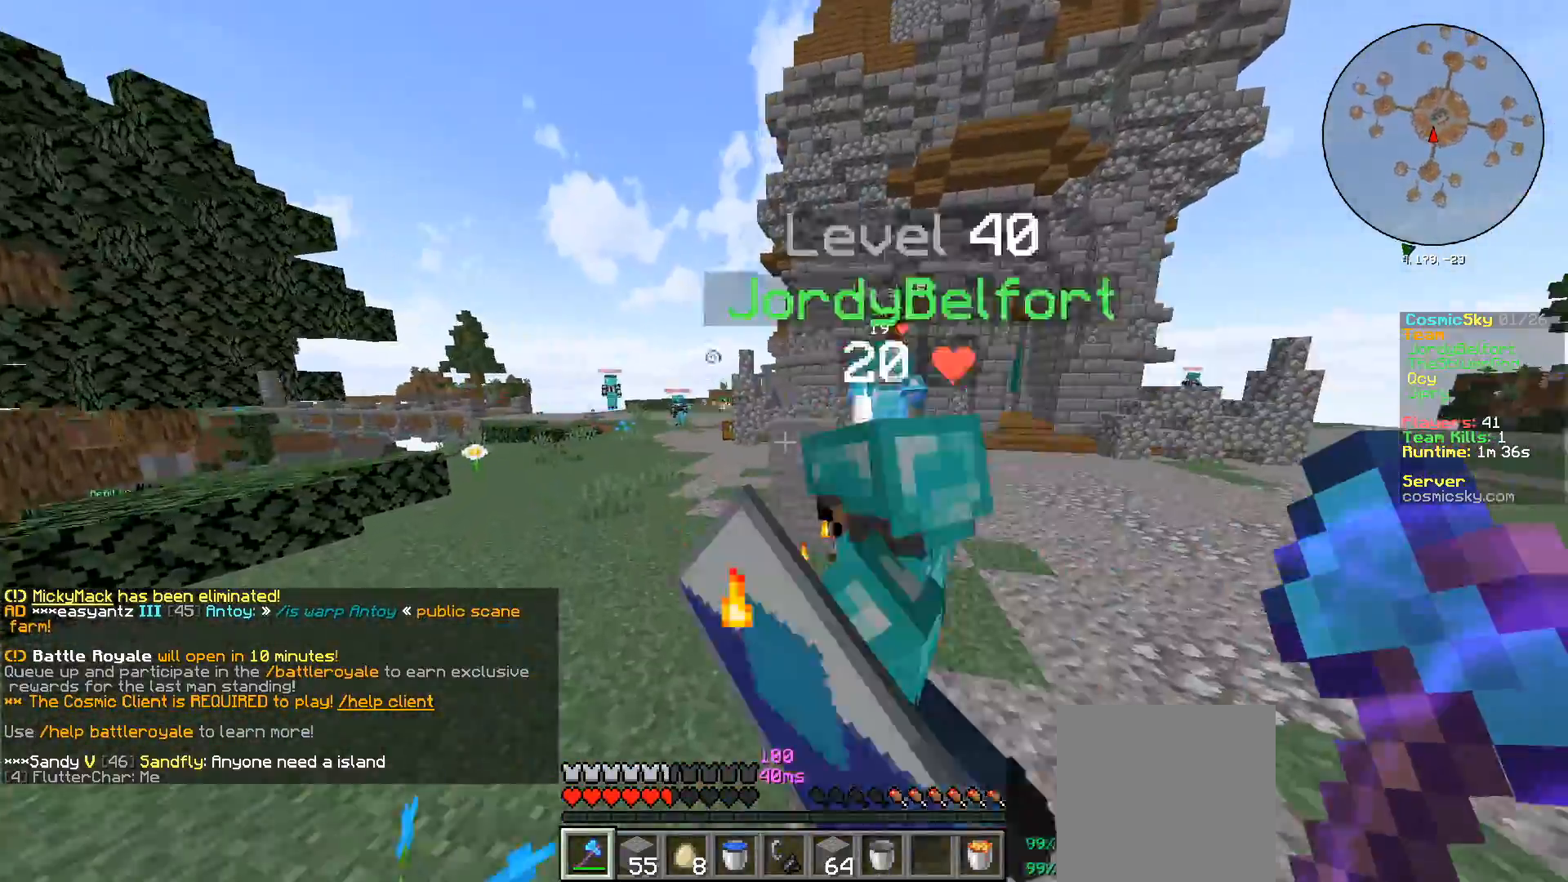
{"keys": ["a", "w"], "mouse": [], "events": [[133, "a", "up"], [216, "a", "down"], [367, "a", "up"], [433, "a", "down"]]}
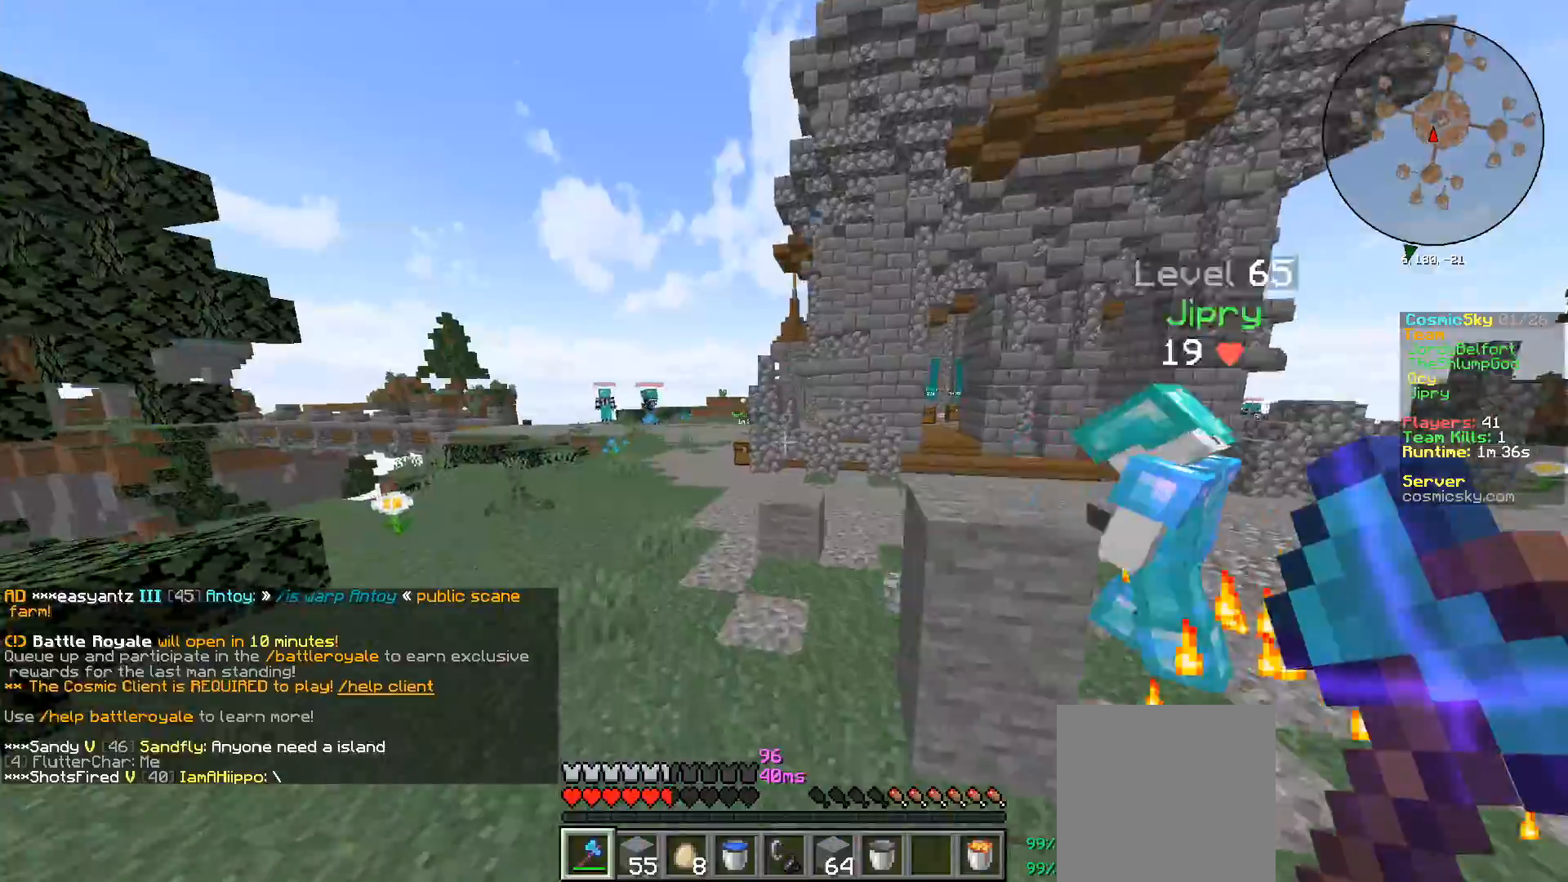
{"keys": ["w"], "mouse": [], "events": [[217, "a", "up"]]}
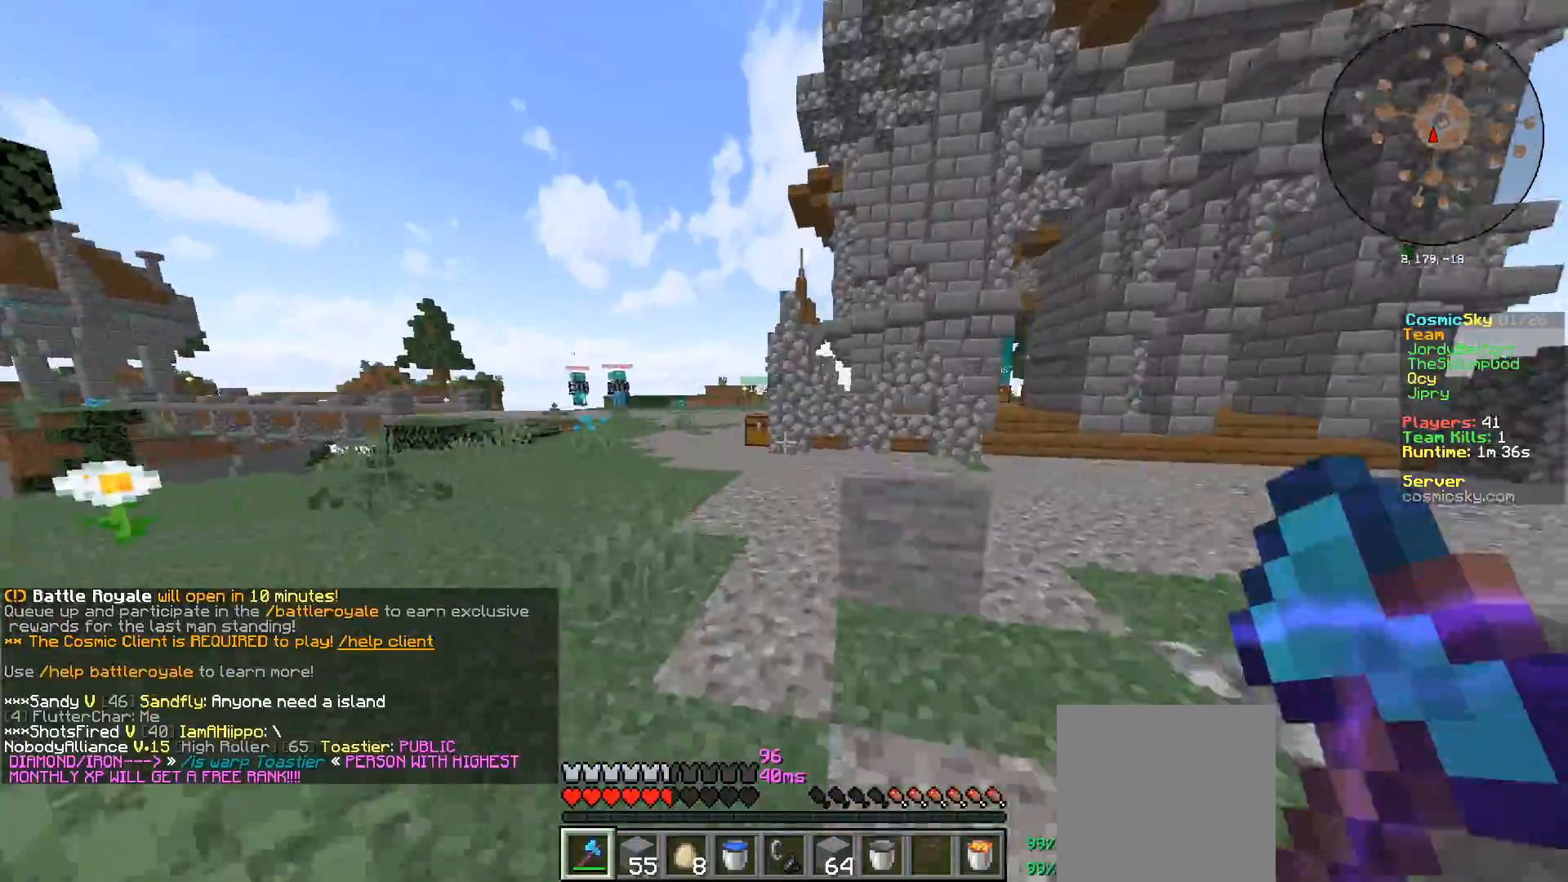
{"keys": ["a", "w"], "mouse": ["right"], "events": [[167, "mouse_right", "down"], [233, "a", "down"]]}
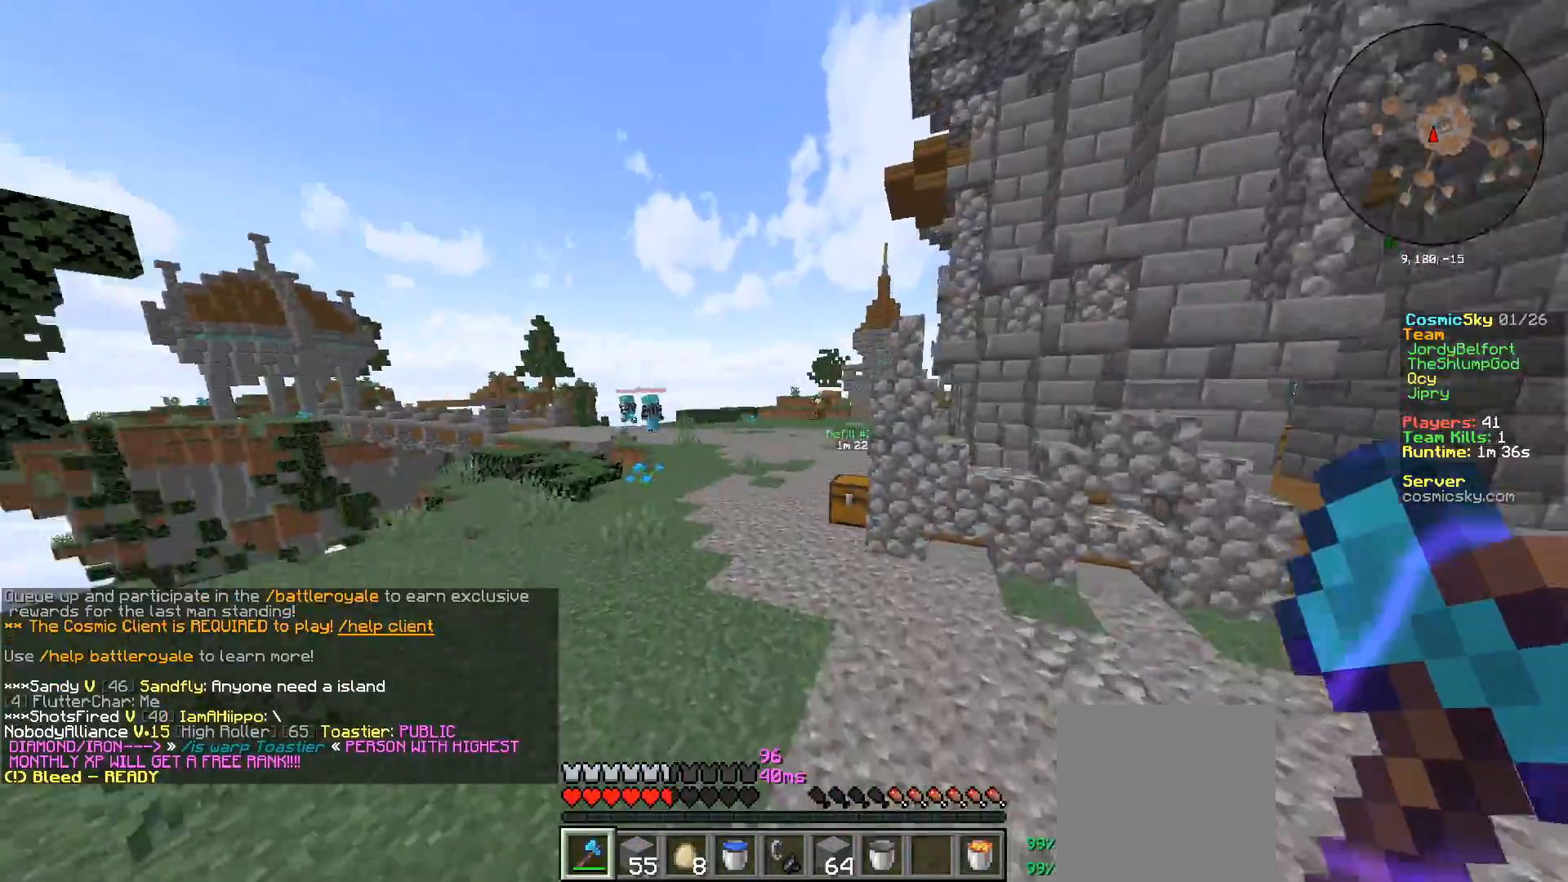
{"keys": ["d", "w"], "mouse": [], "events": [[17, "mouse_right", "up"], [234, "a", "up"], [434, "d", "down"]]}
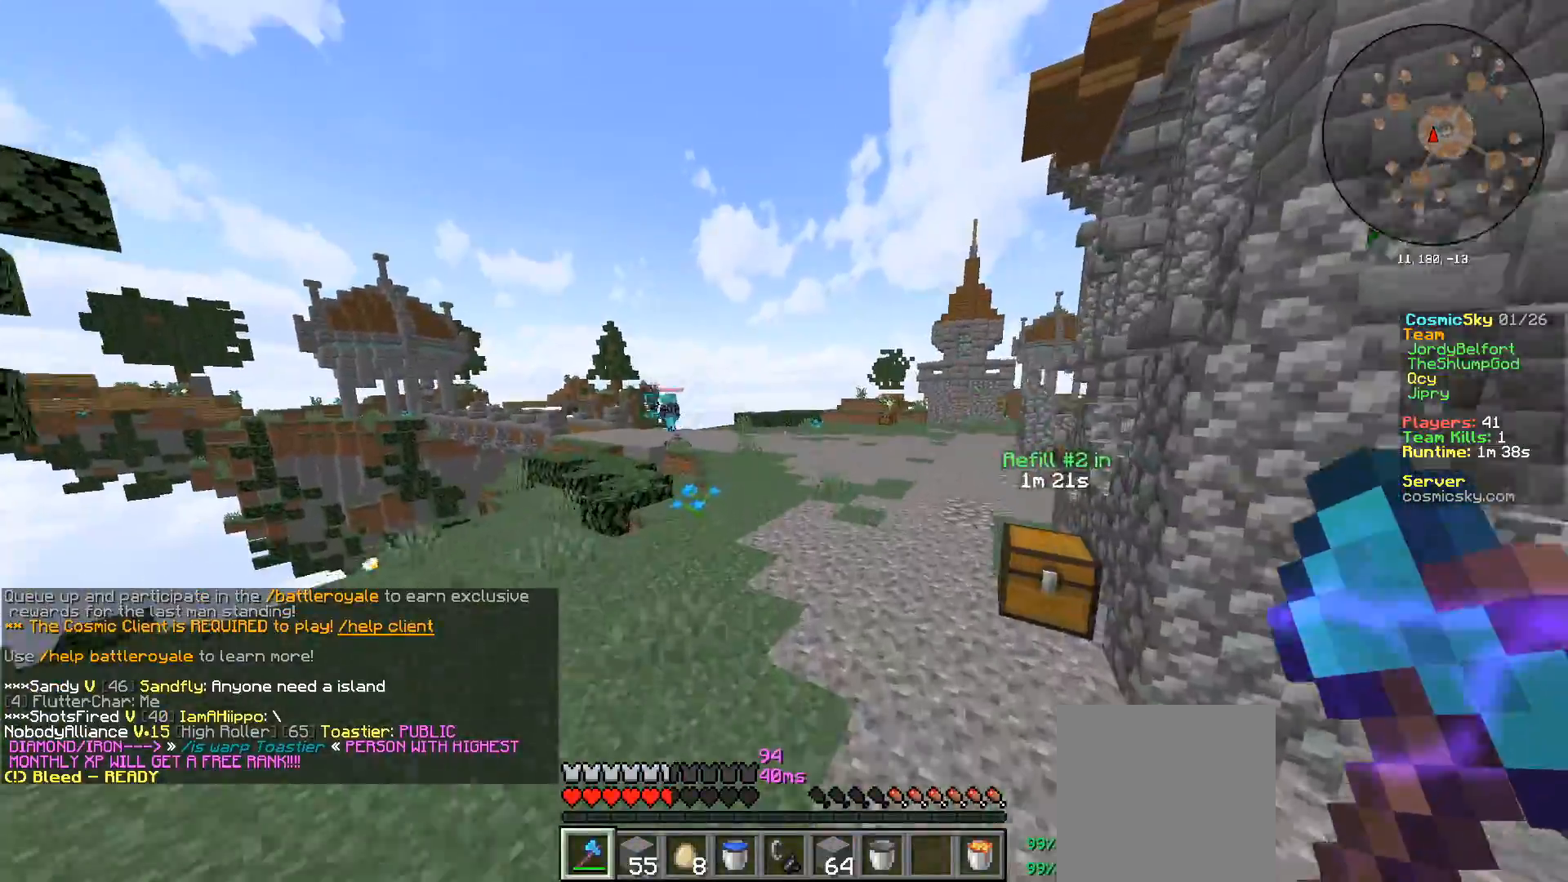
{"keys": ["w"], "mouse": [], "events": [[334, "d", "up"]]}
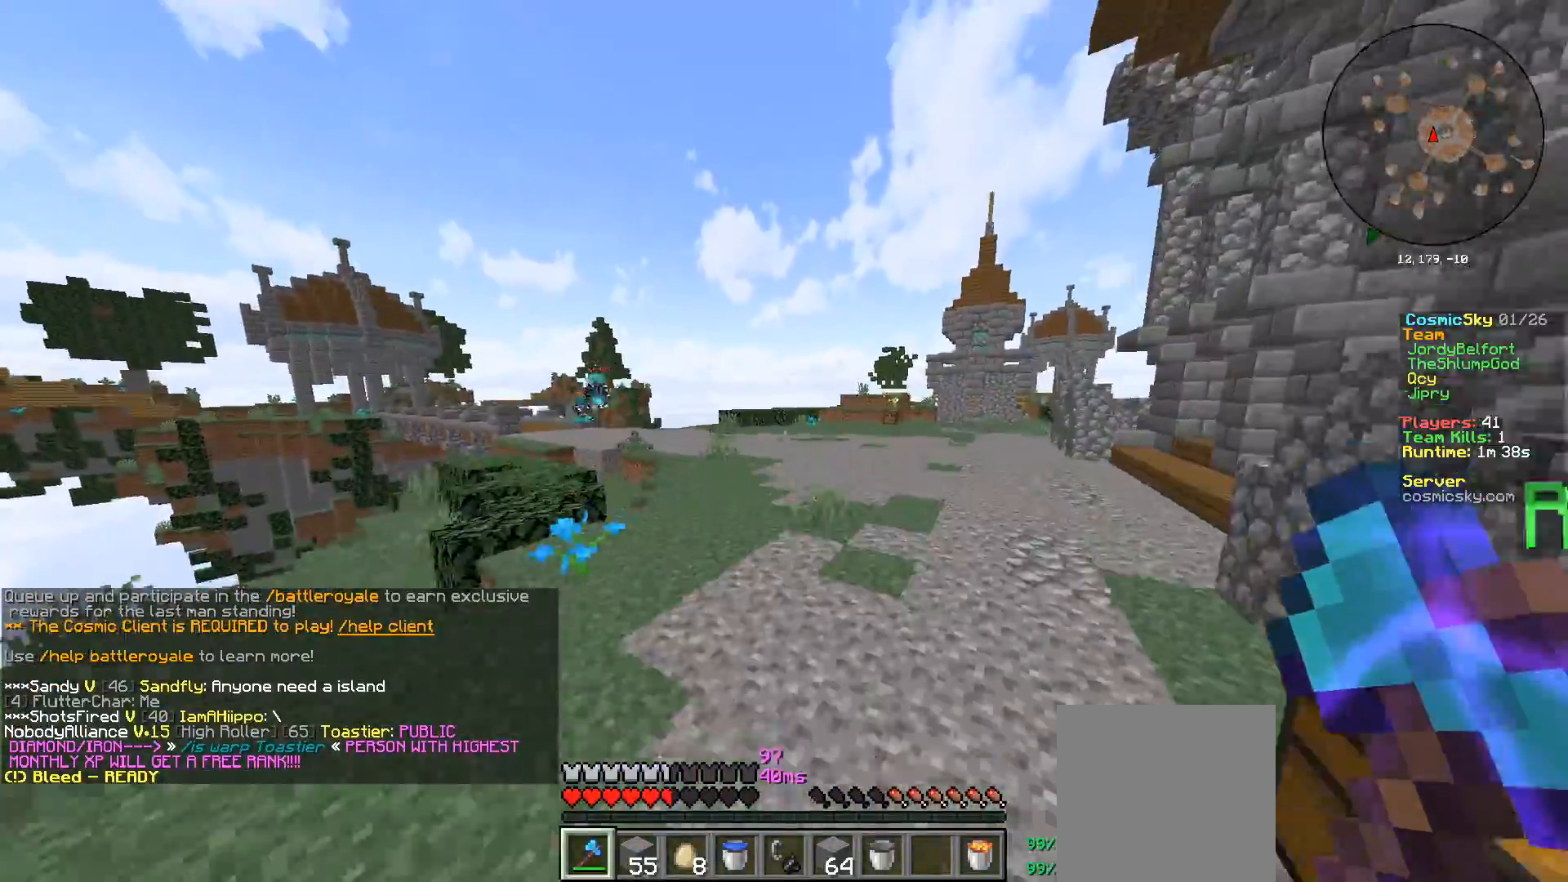
{"keys": ["d", "w"], "mouse": [], "events": [[34, "mouse_left", "down"], [134, "mouse_left", "up"], [201, "mouse_left", "down"], [301, "mouse_left", "up"], [317, "d", "down"]]}
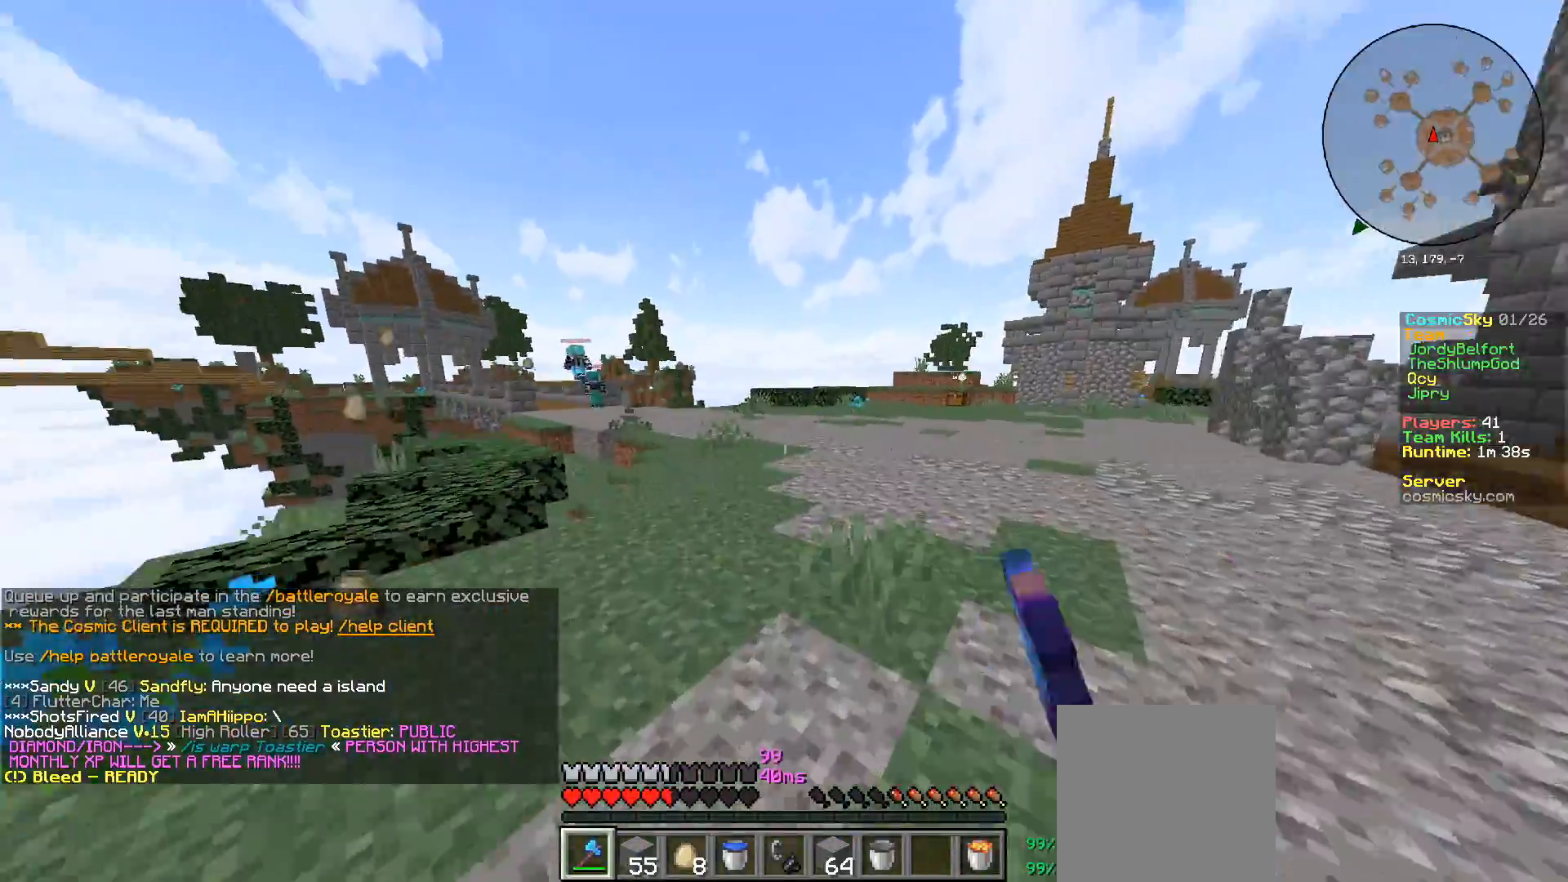
{"keys": ["a", "w"], "mouse": [], "events": [[250, "mouse_left", "down"], [384, "mouse_left", "up"], [467, "d", "up"], [500, "a", "down"]]}
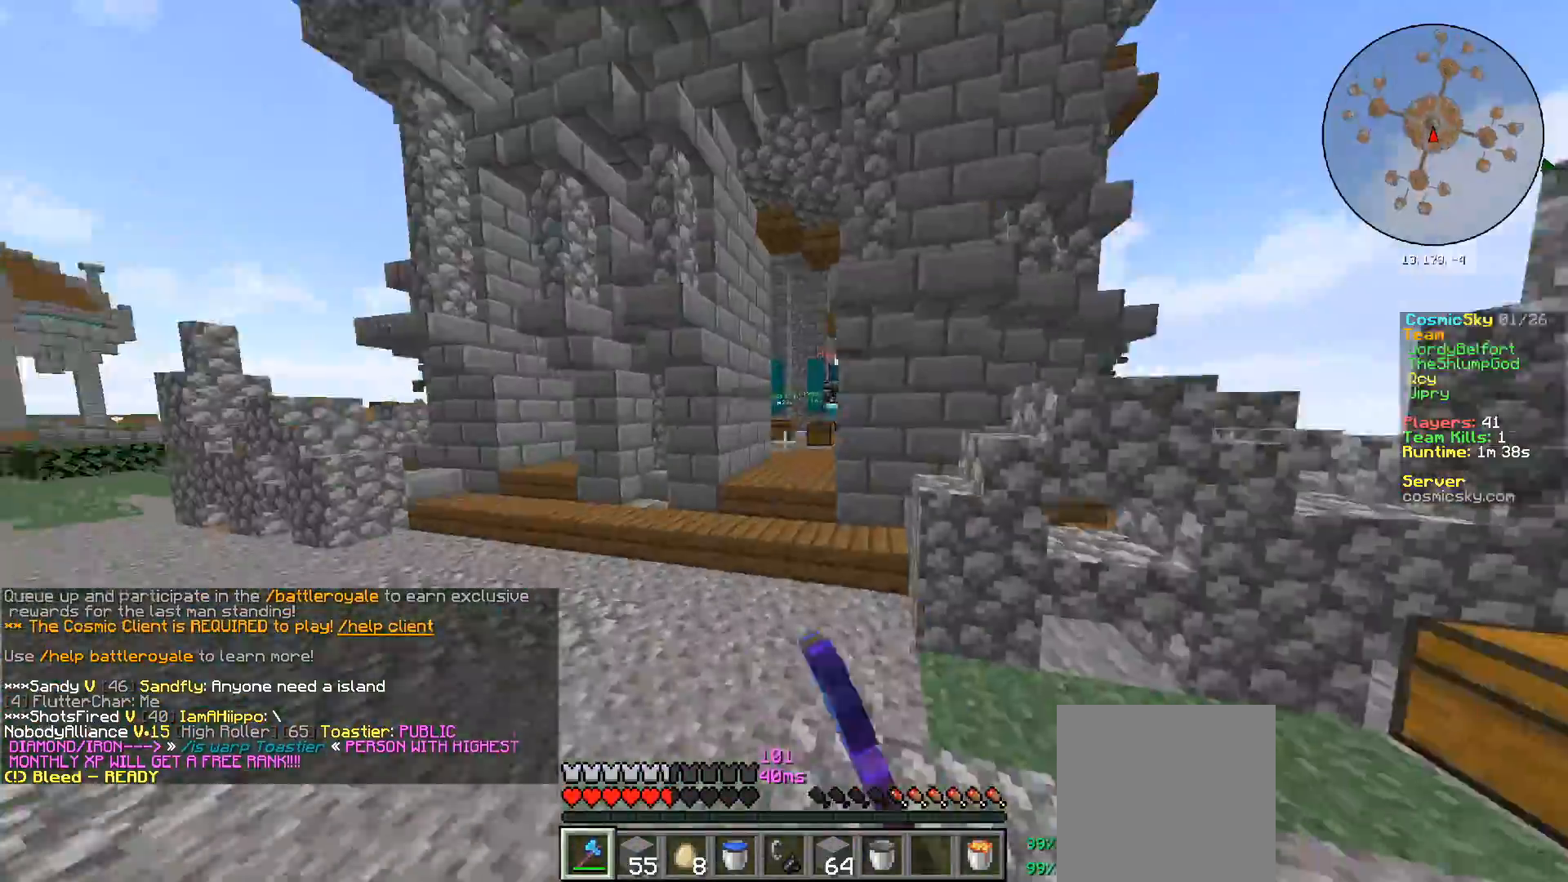
{"keys": ["d"], "mouse": [], "events": [[367, "a", "up"], [367, "d", "down"], [501, "w", "up"]]}
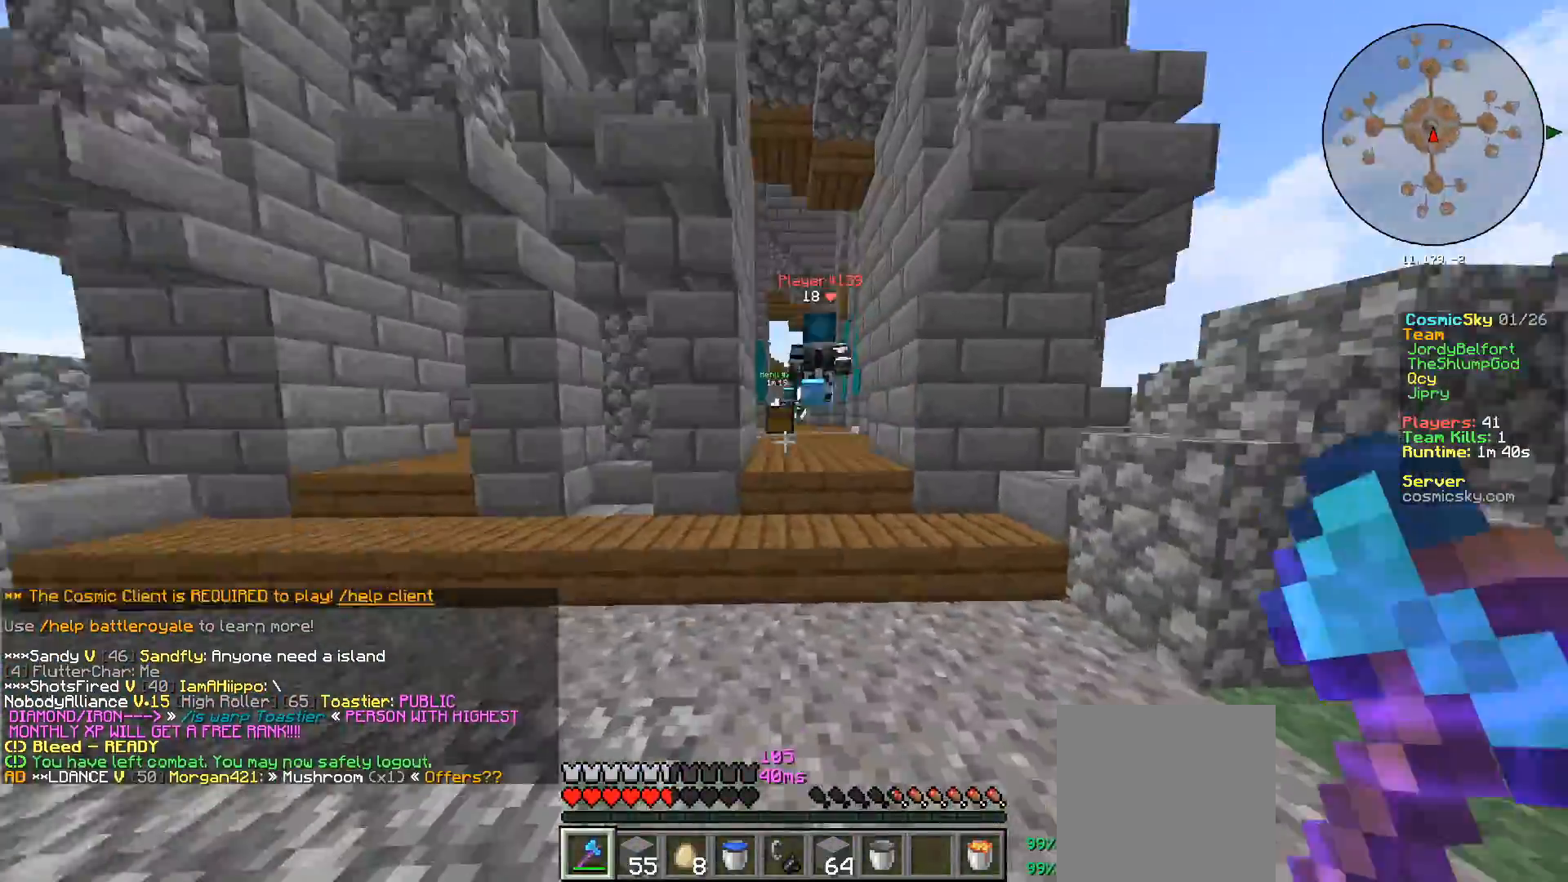
{"keys": ["a", "d", "s"], "mouse": ["left"], "events": [[83, "w", "down"], [350, "mouse_left", "down"], [417, "w", "up"], [484, "a", "down"], [500, "s", "down"]]}
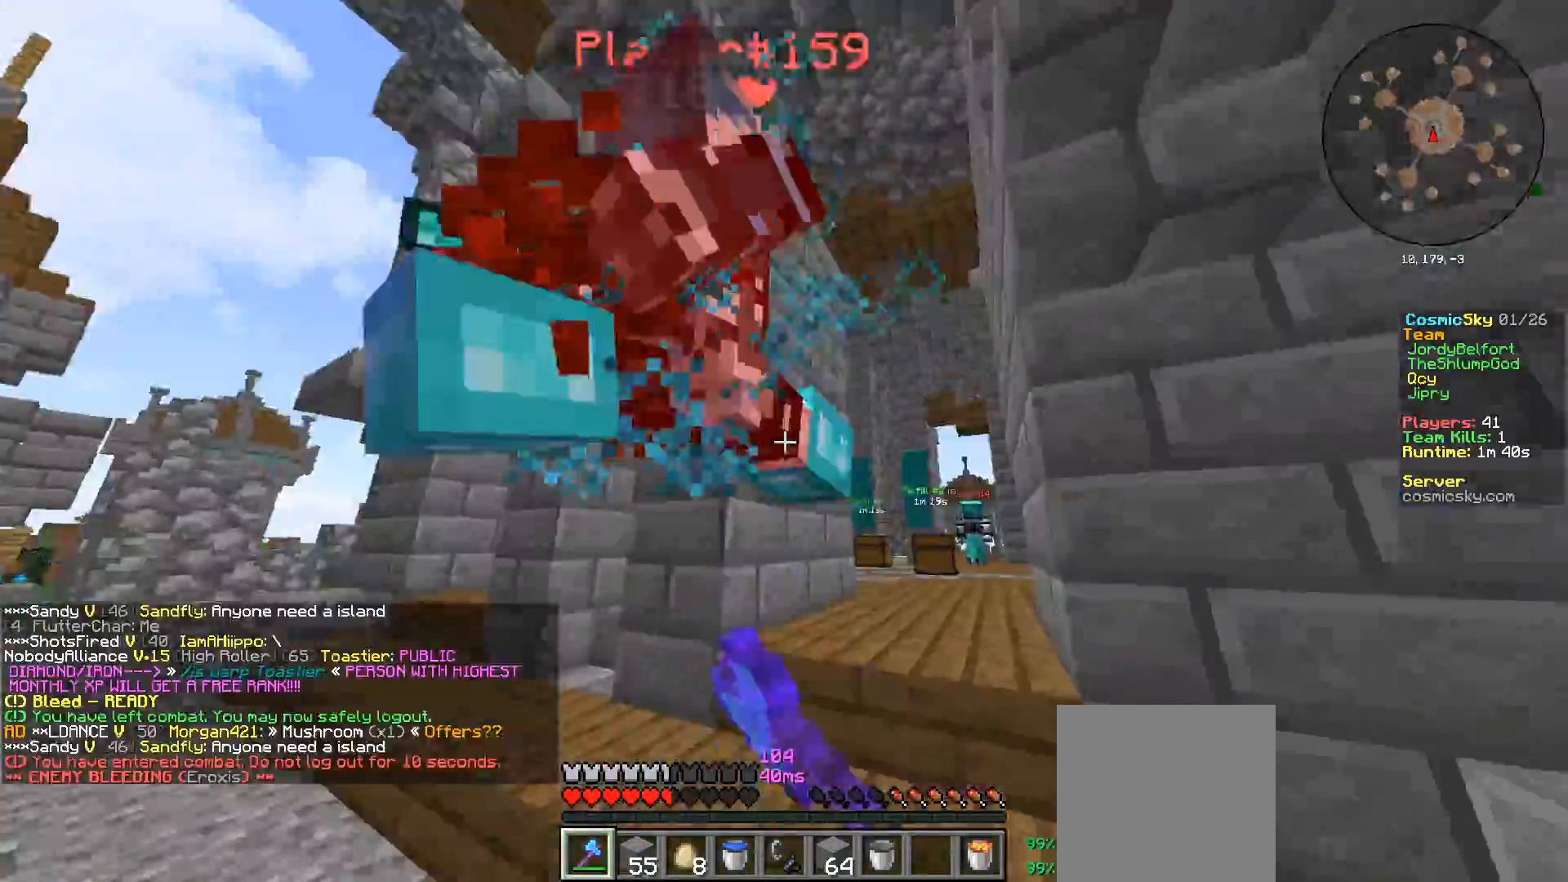
{"keys": ["a", "w"], "mouse": ["left"], "events": [[67, "d", "up"], [184, "s", "up"], [267, "w", "down"]]}
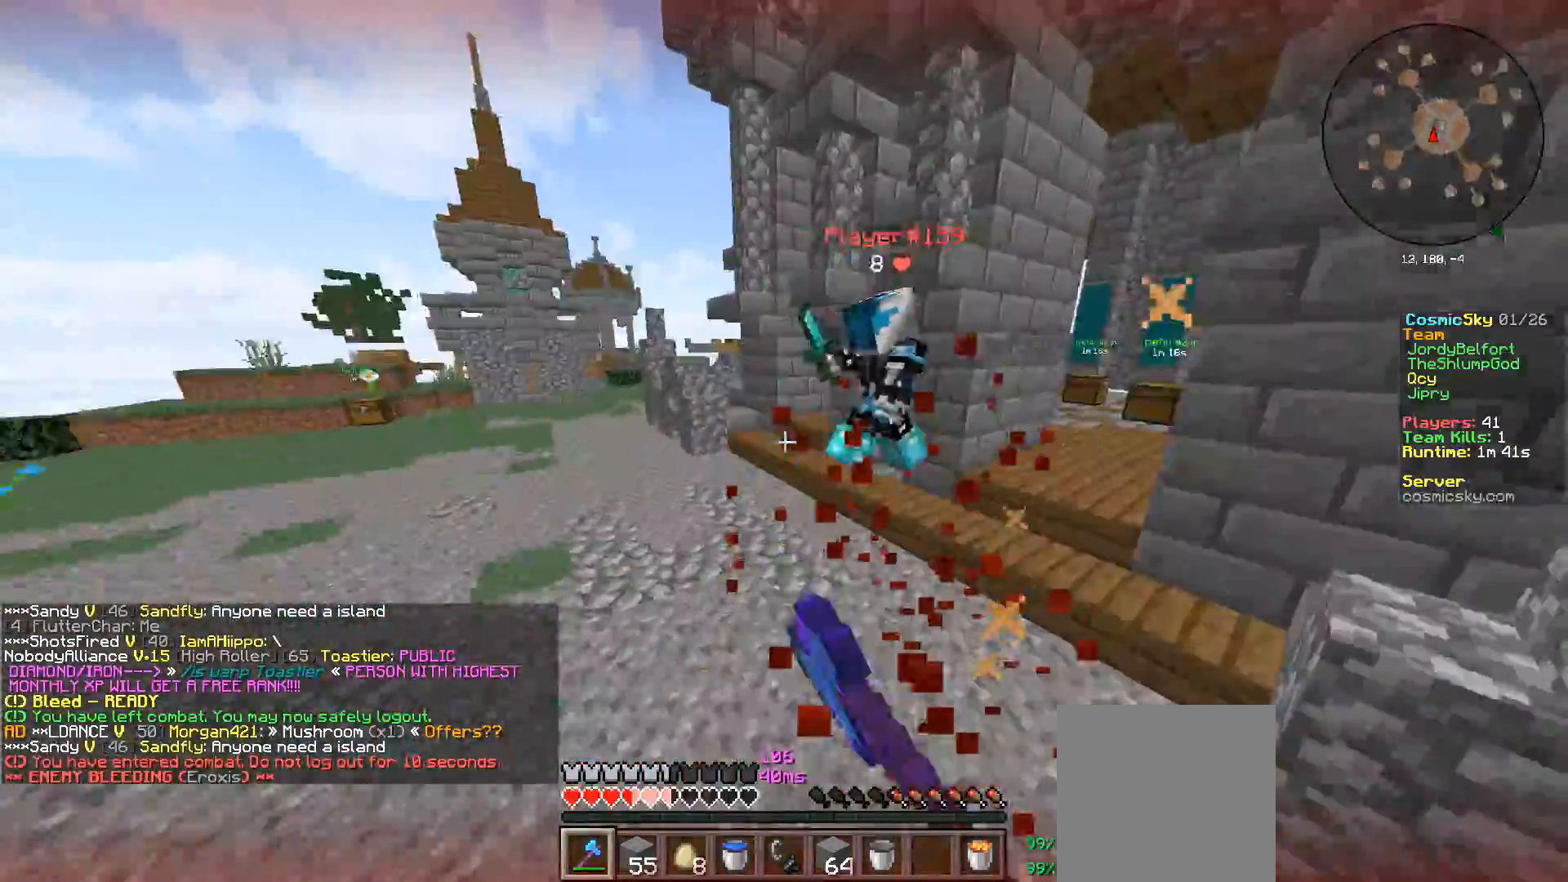
{"keys": ["a", "w"], "mouse": [], "events": [[417, "mouse_left", "up"]]}
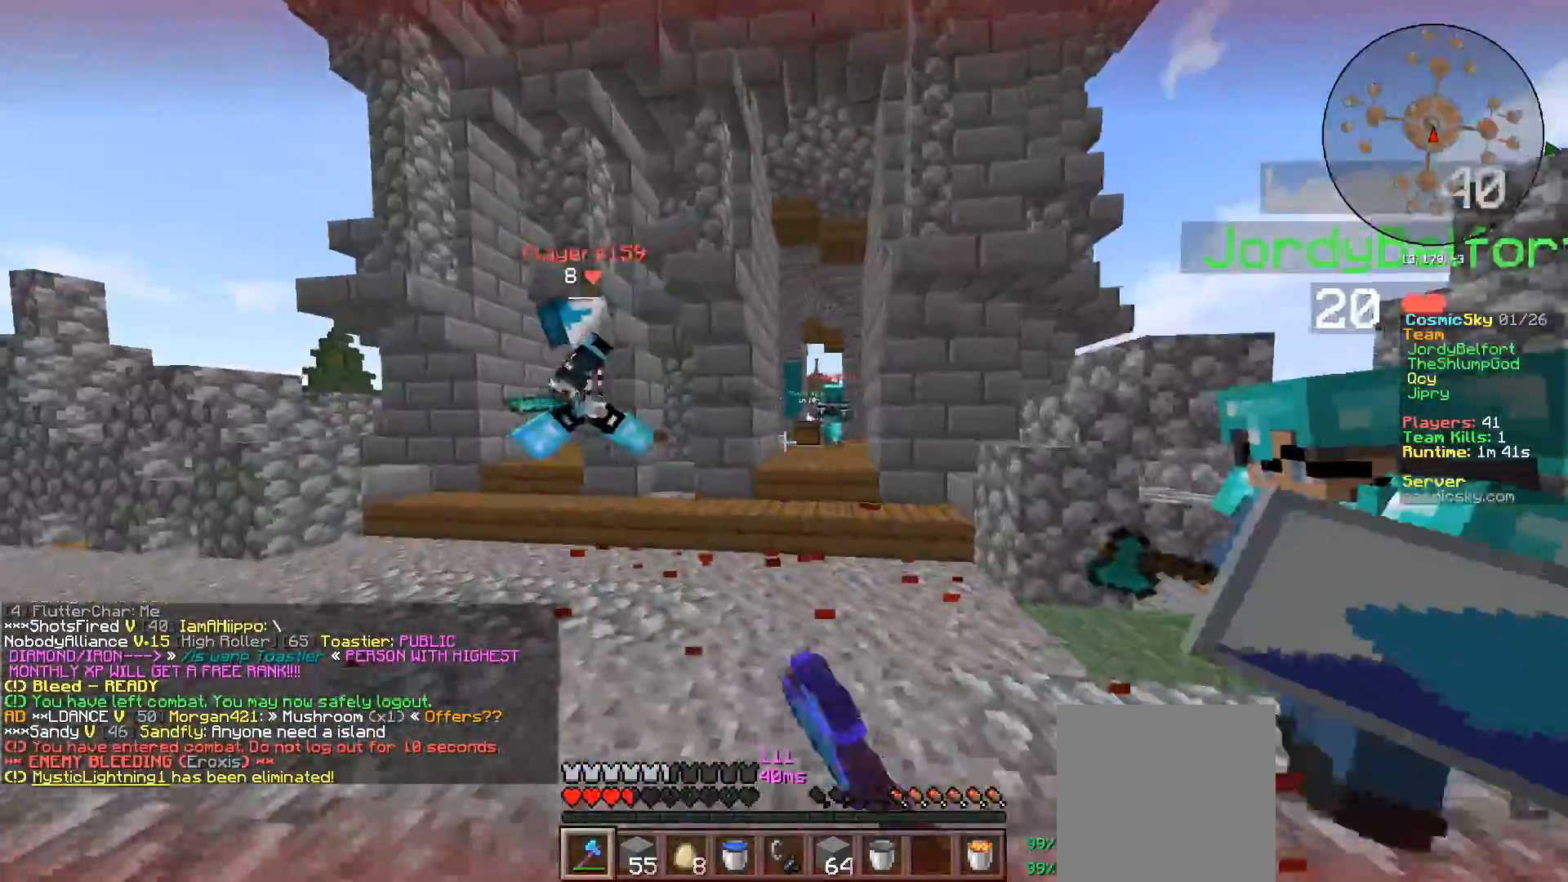
{"keys": ["a", "w"], "mouse": ["left"], "events": [[267, "mouse_left", "down"]]}
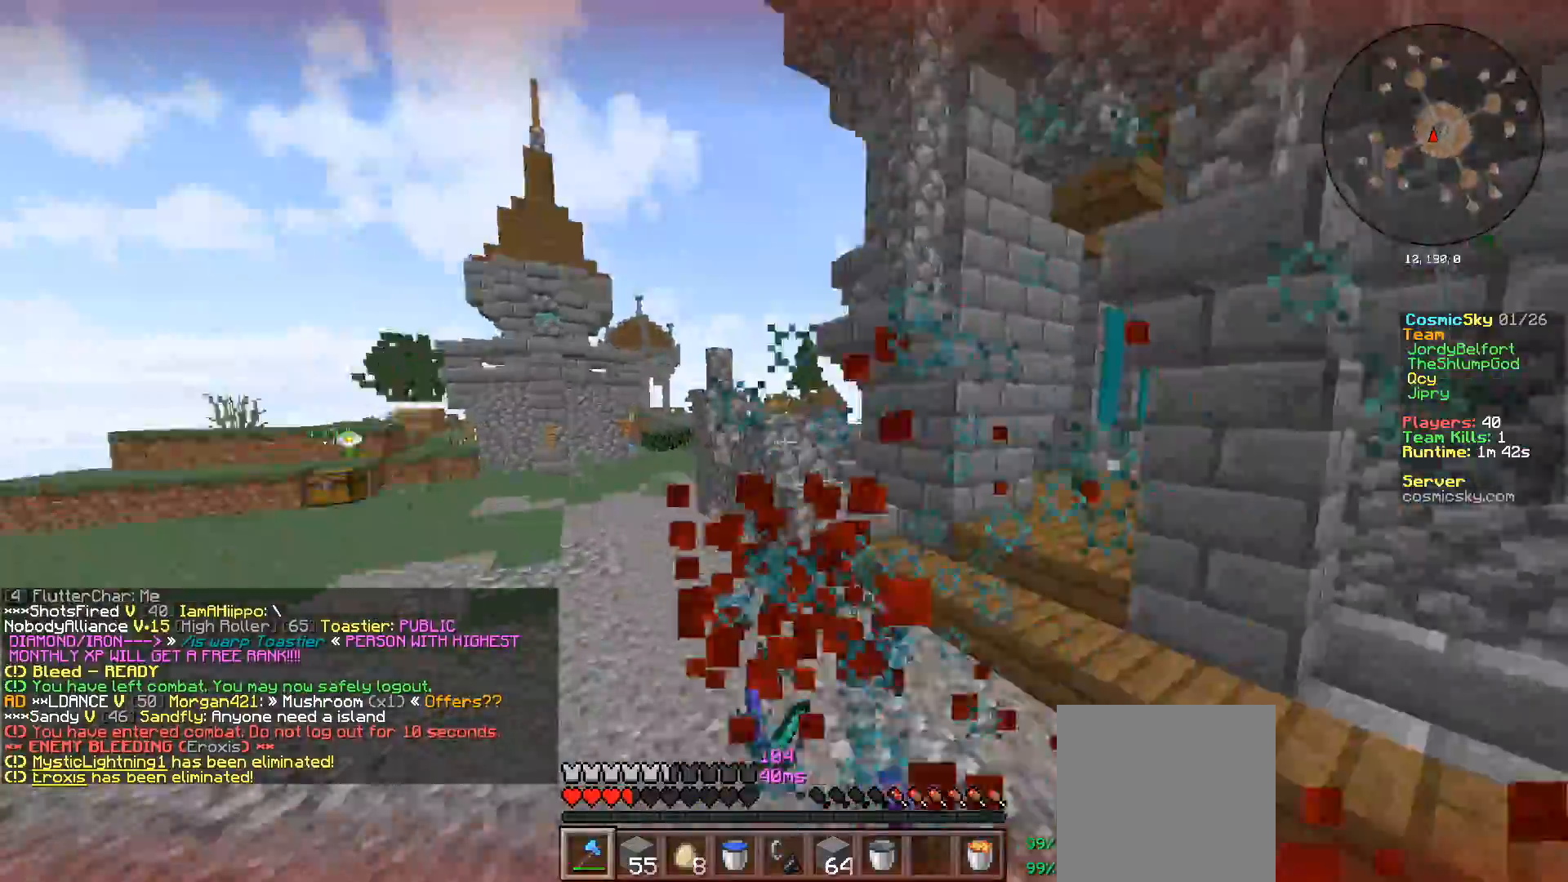
{"keys": ["w"], "mouse": [], "events": [[183, "mouse_left", "up"], [217, "mouse_left", "down"], [267, "a", "up"], [334, "mouse_left", "up"]]}
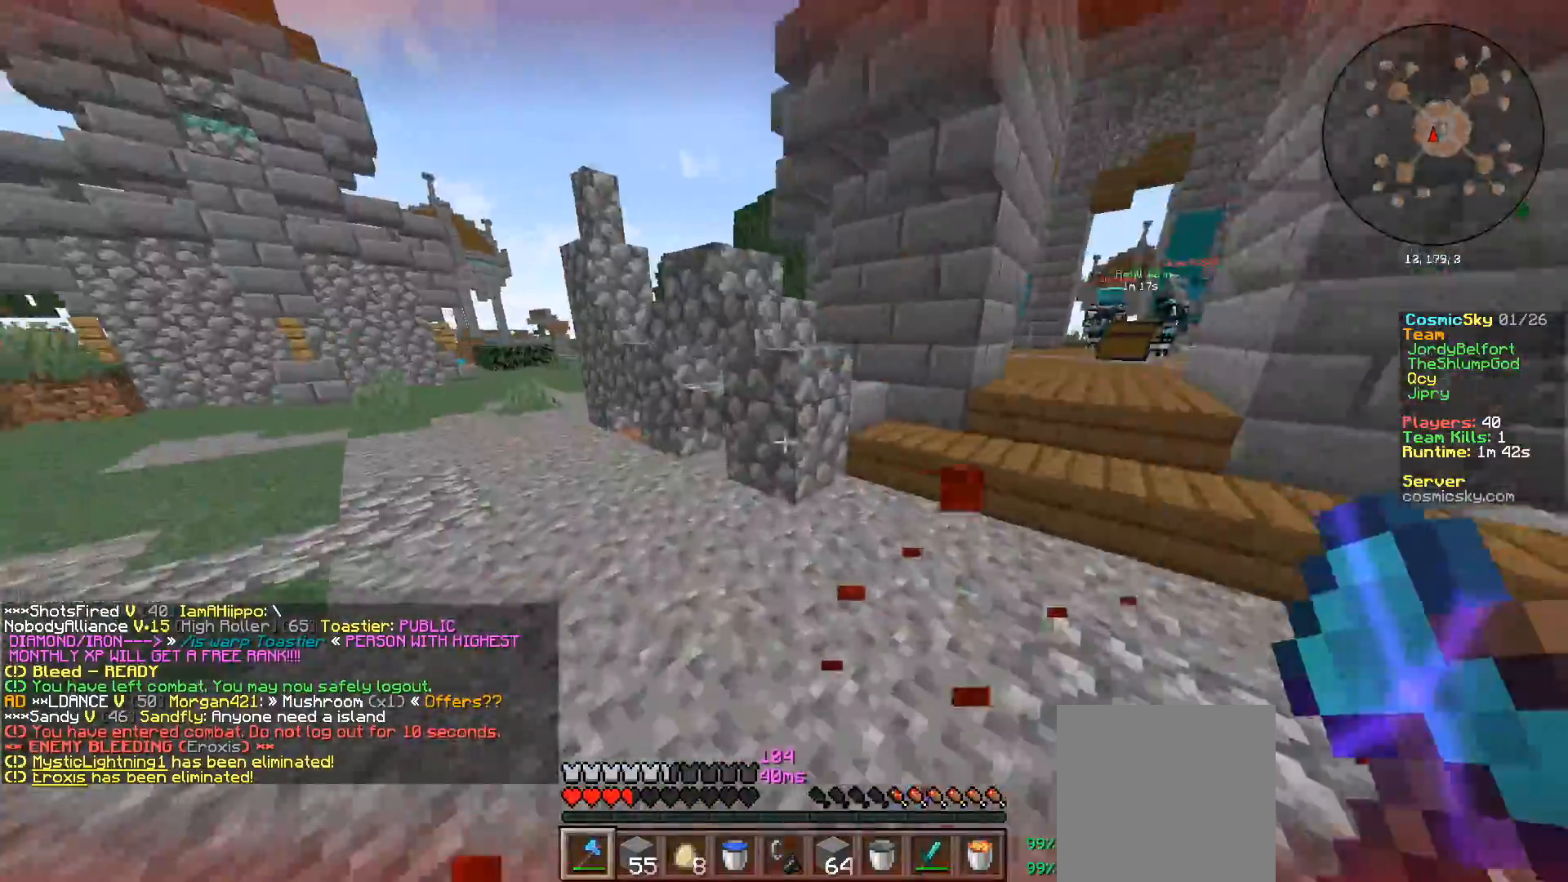
{"keys": ["a", "w"], "mouse": [], "events": [[50, "a", "down"], [50, "mouse_left", "down"], [184, "mouse_left", "up"], [201, "a", "up"], [317, "a", "down"]]}
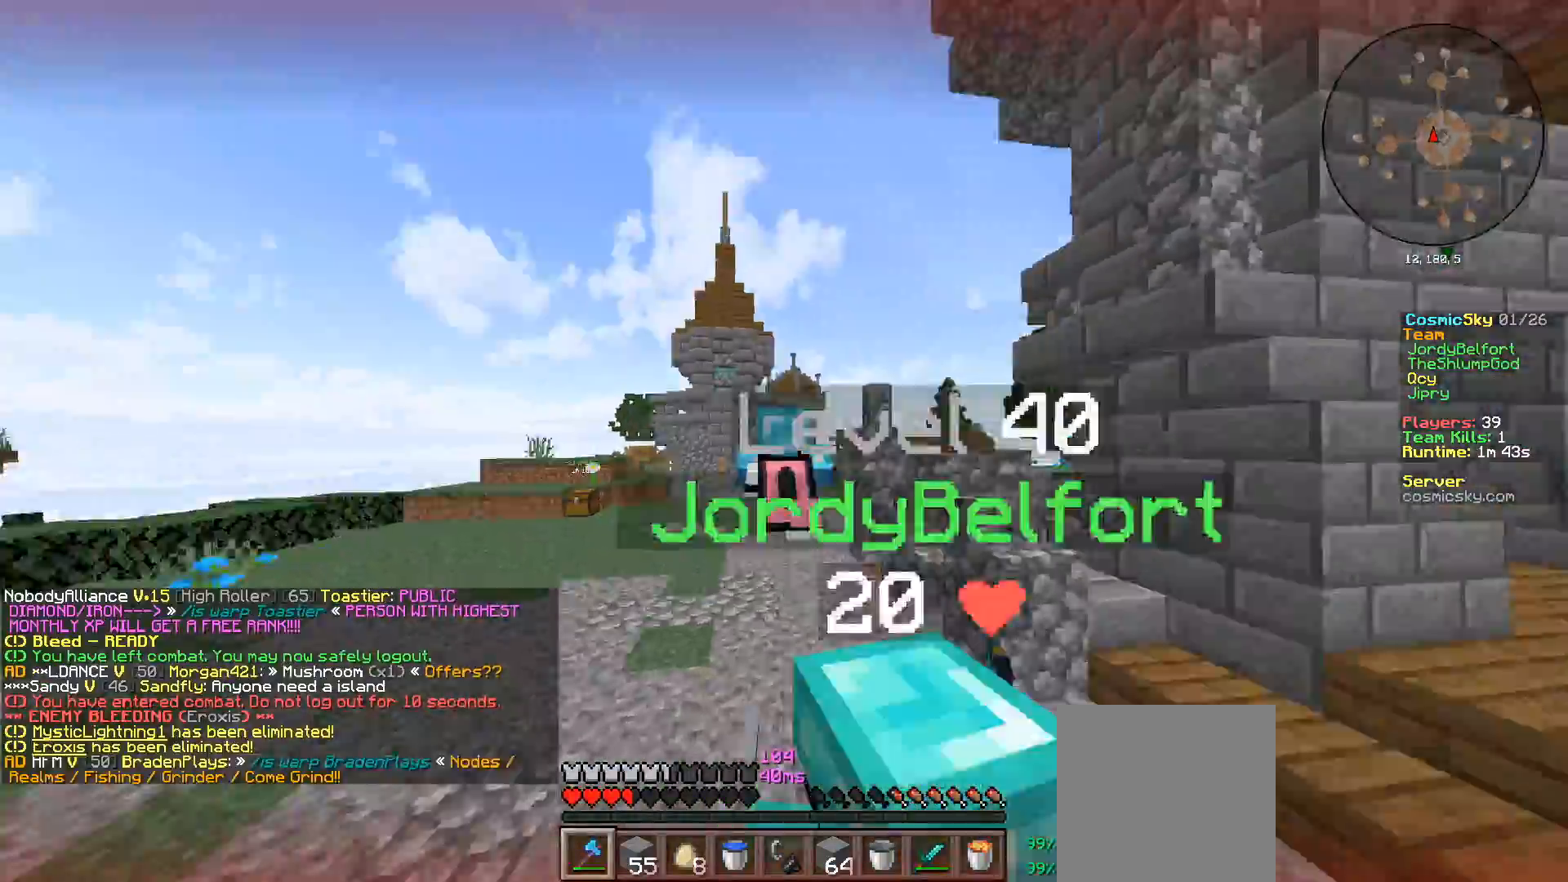
{"keys": ["w"], "mouse": [], "events": [[83, "a", "up"]]}
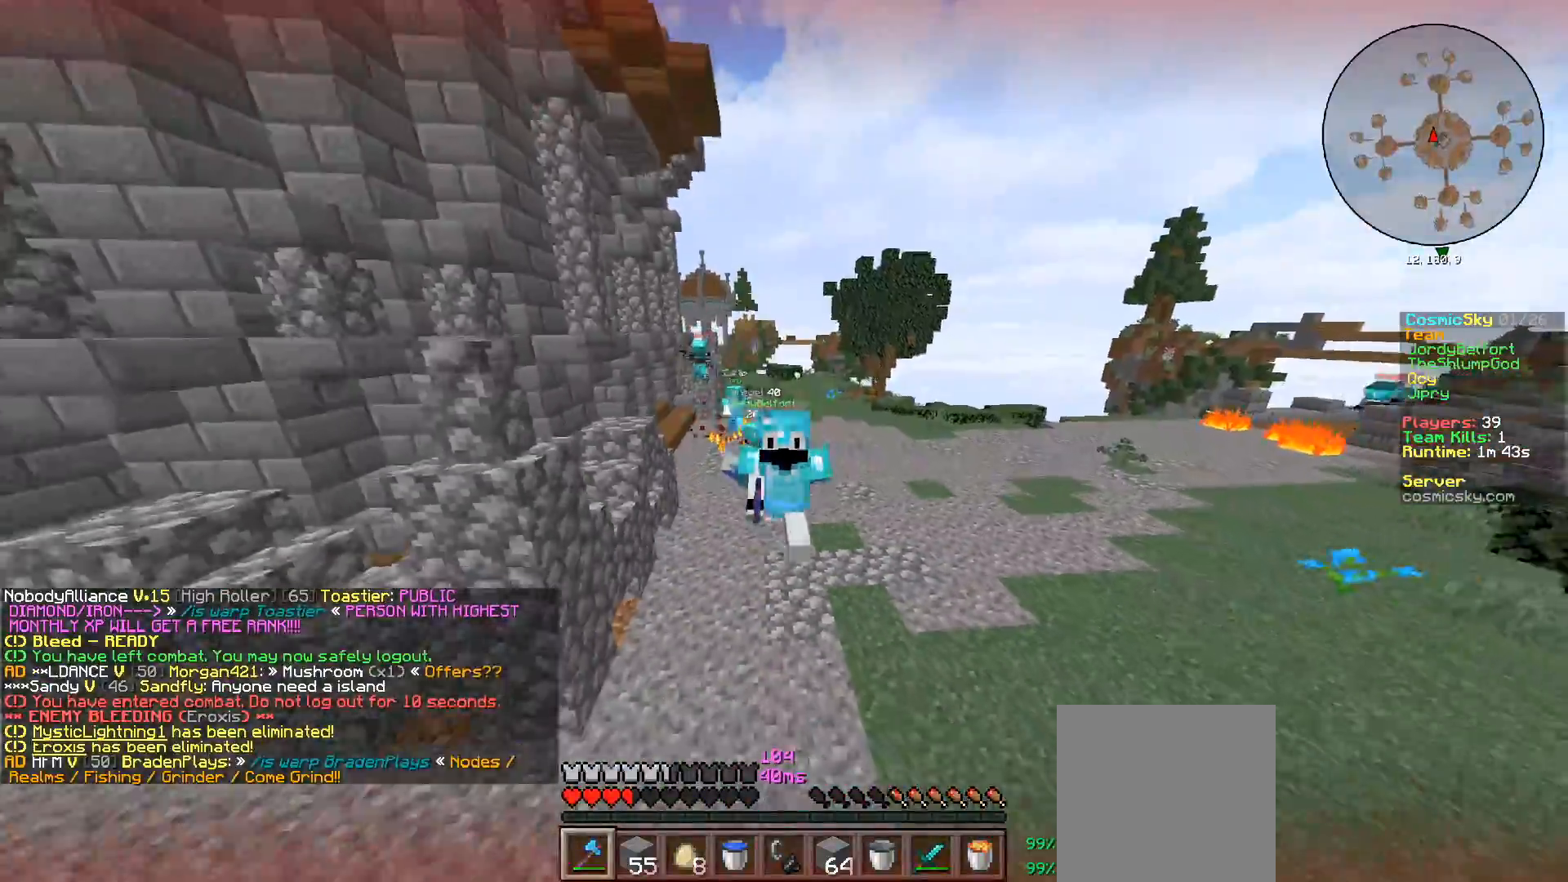
{"keys": ["d", "w"], "mouse": [], "events": [[251, "d", "down"]]}
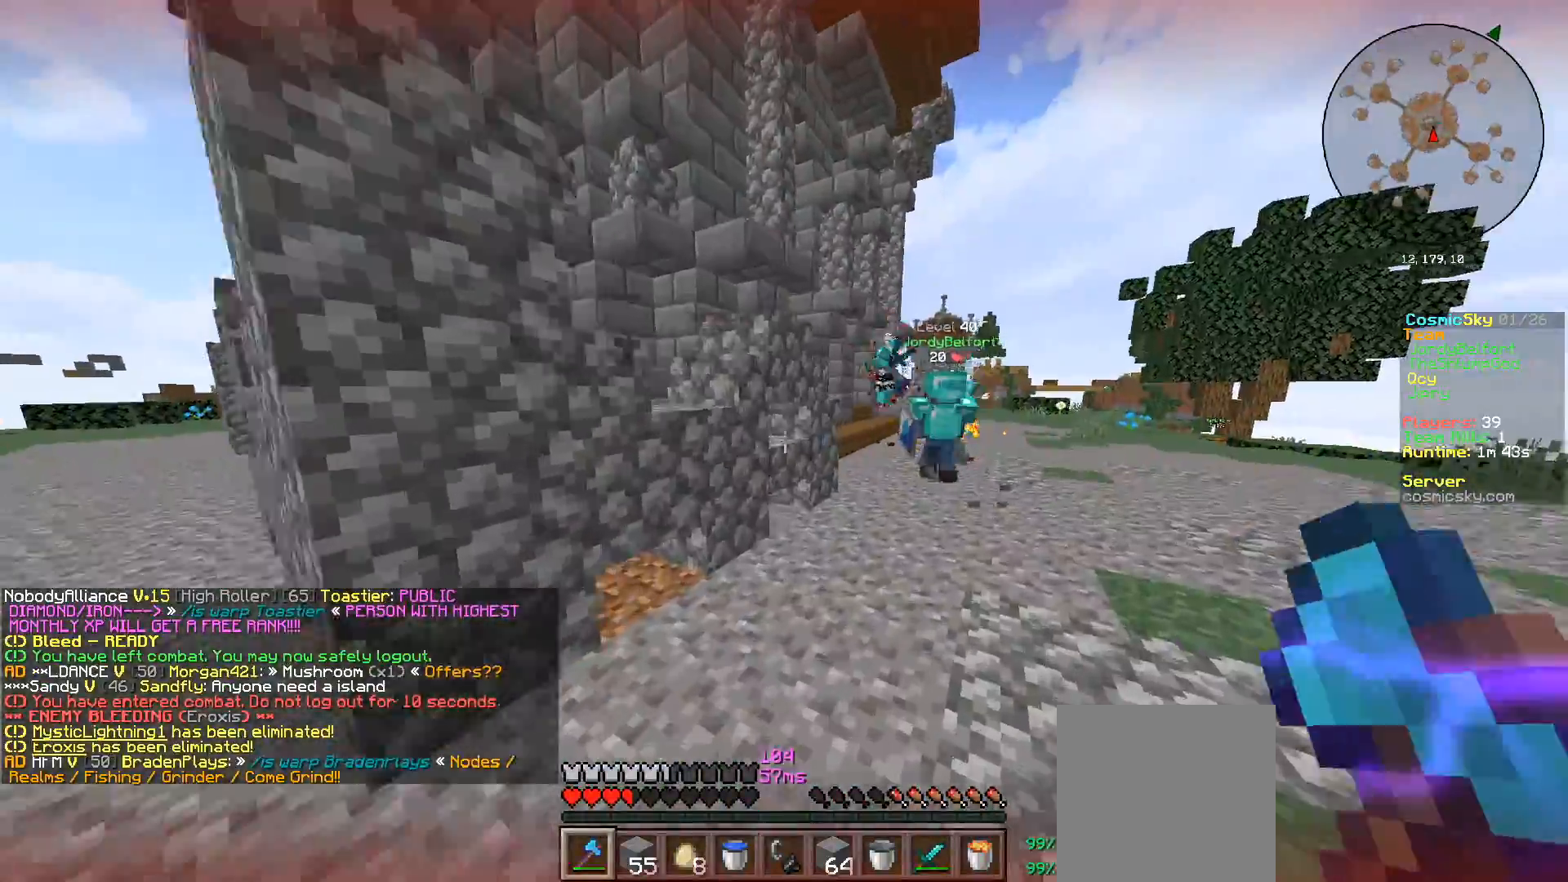
{"keys": ["w"], "mouse": [], "events": [[33, "a", "down"], [67, "d", "up"], [500, "a", "up"]]}
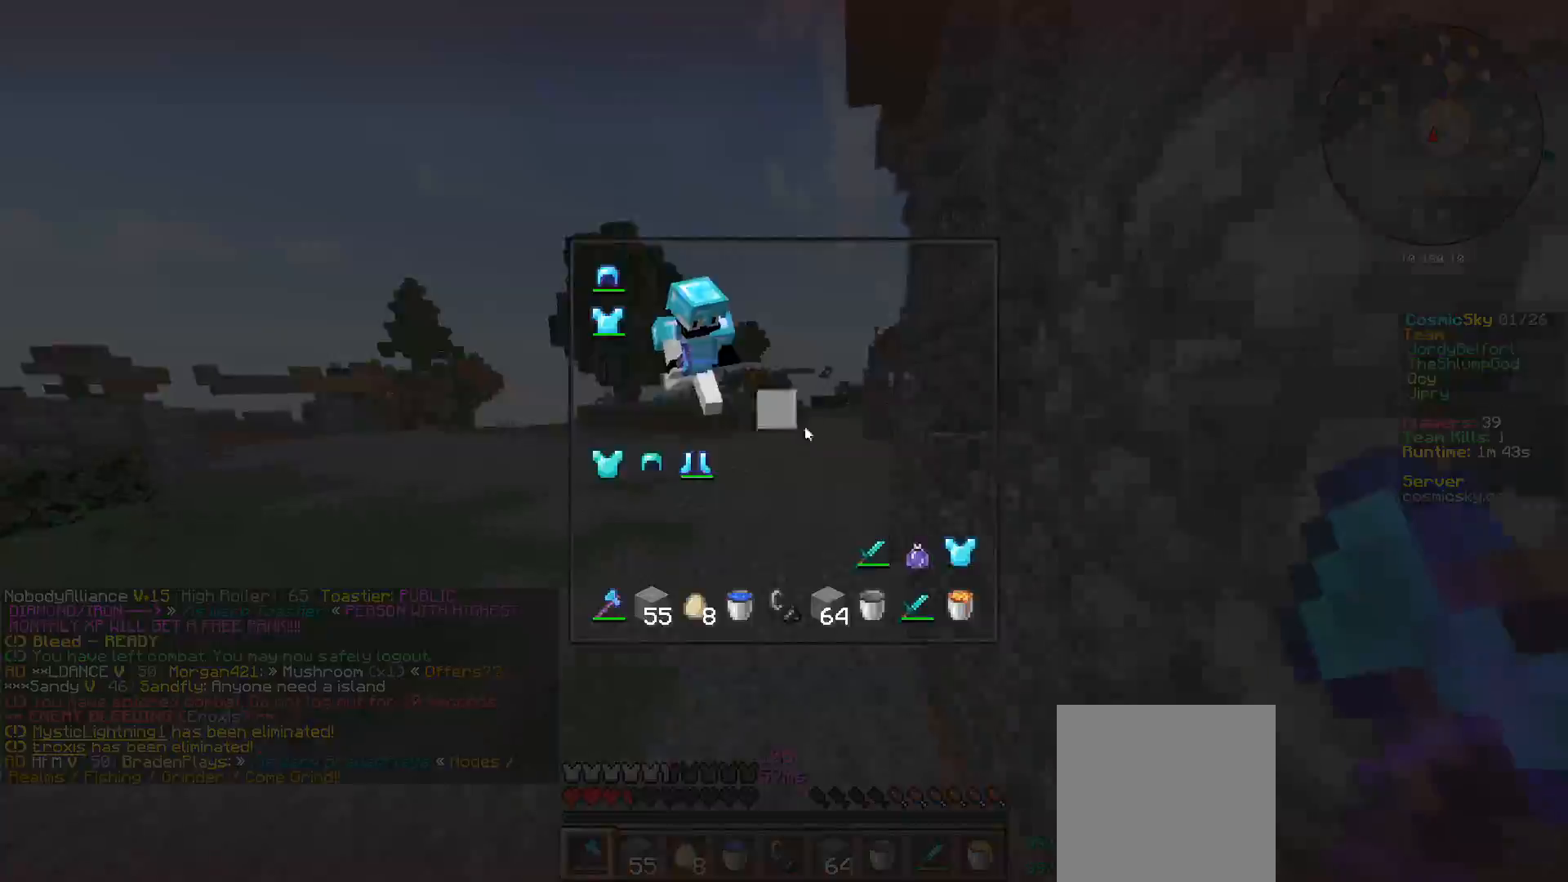
{"keys": ["a", "w"], "mouse": []}